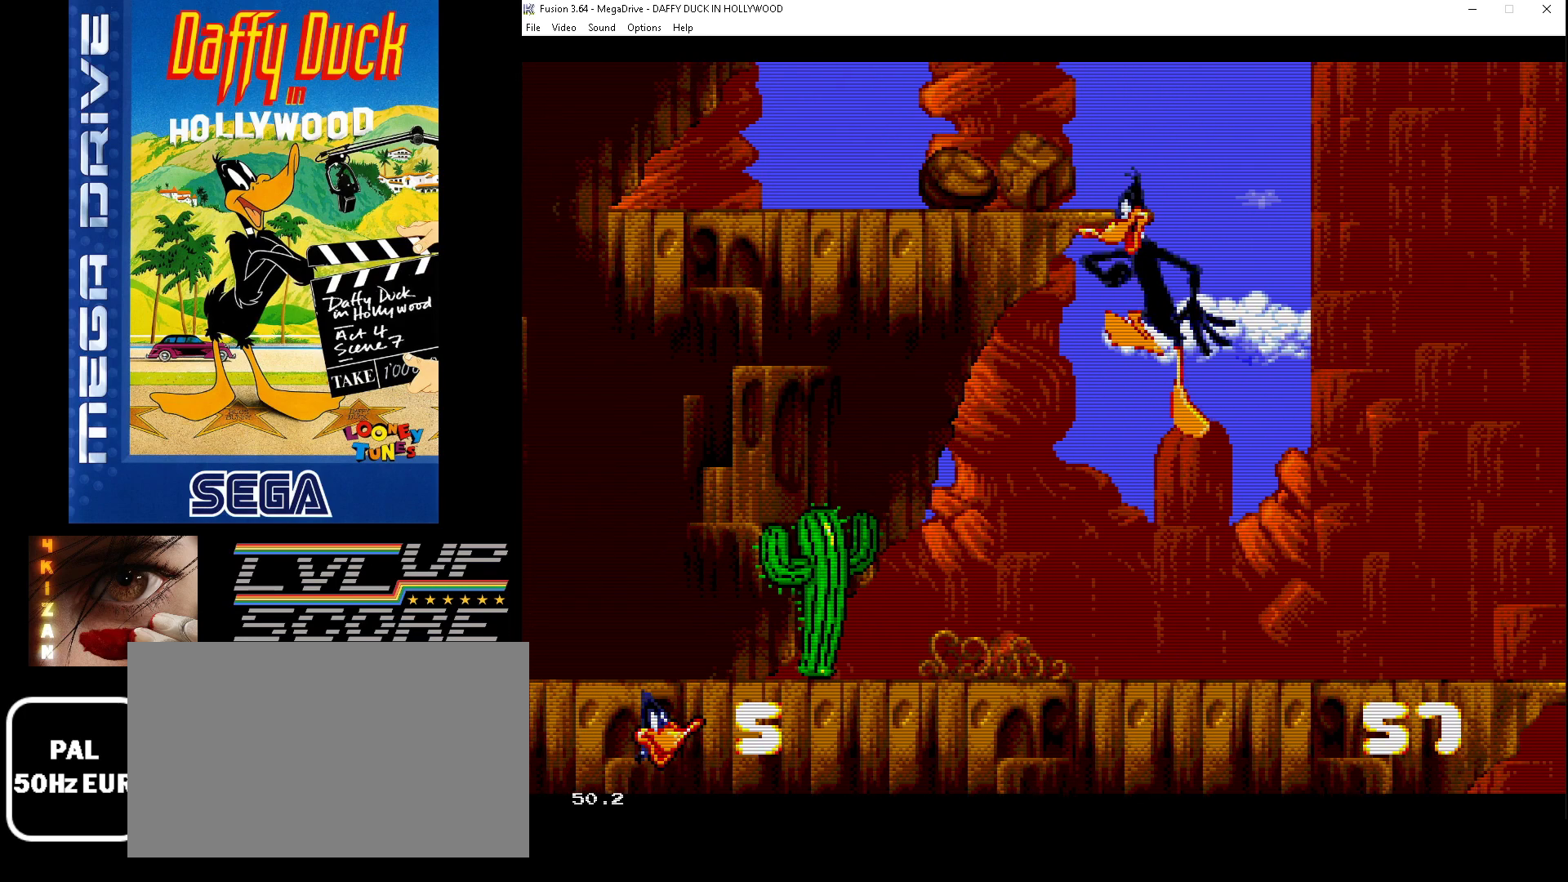
Gameplay with a controller (Xbox layout); each line is a JSON object with the inputs held at the frame after it. "events" lists button and stick changes between this image and that frame as [ms after this image, input, new state], when the widget could be followed in between. Not read: L1 L2 L3 R1 R2 R3.
{"buttons": ["DPAD_RIGHT"], "events": [[300, "DPAD_LEFT", "up"], [367, "B", "up"], [467, "DPAD_RIGHT", "down"]]}
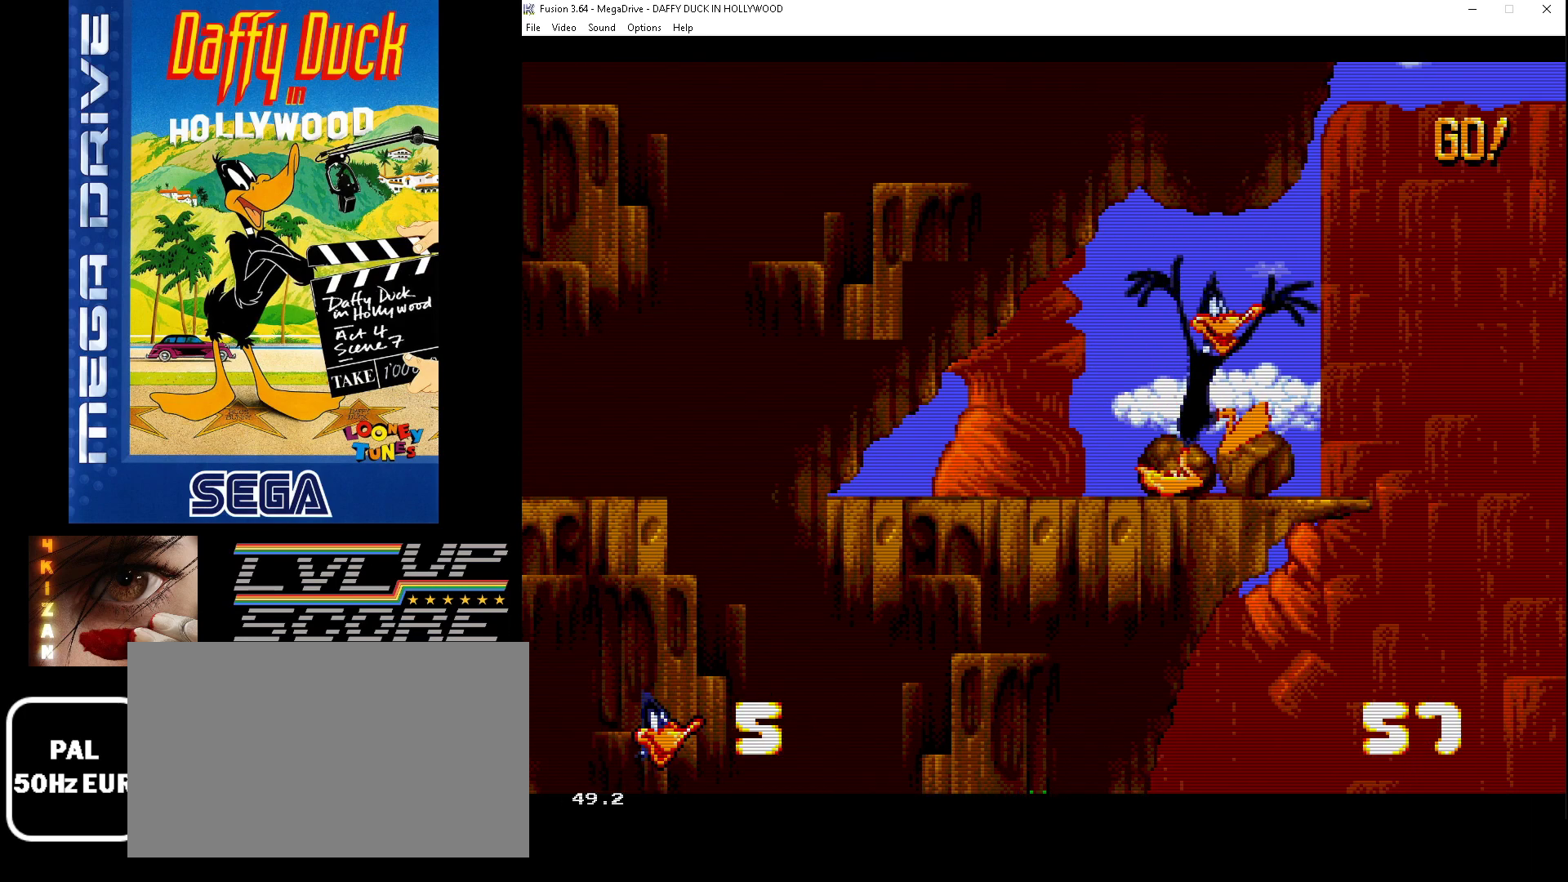
{"buttons": [], "events": [[133, "DPAD_RIGHT", "up"]]}
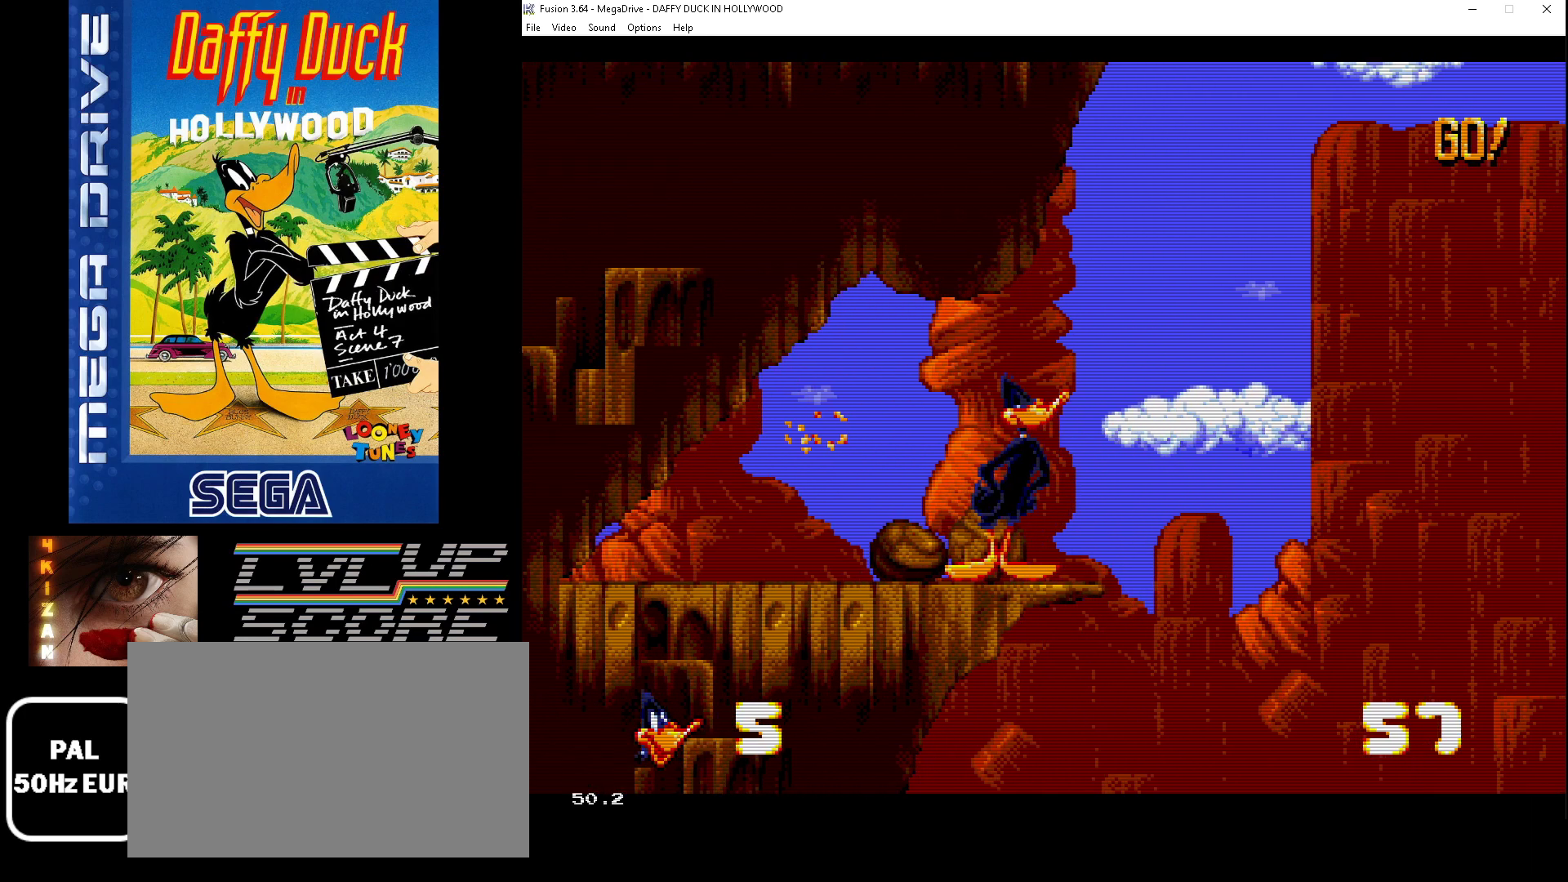
{"buttons": [], "events": []}
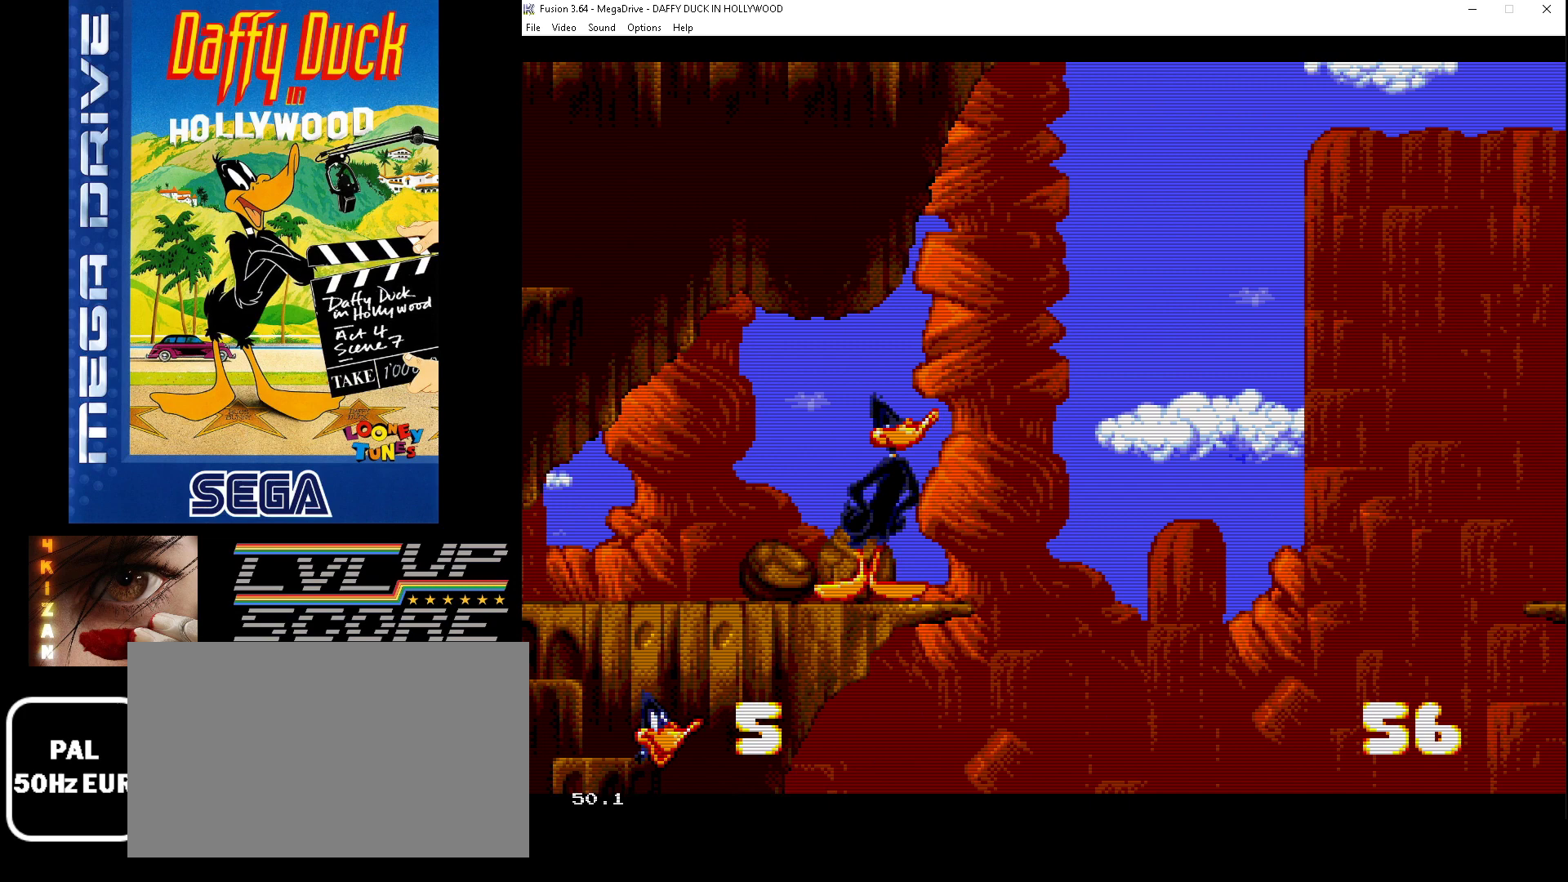
{"buttons": [], "events": []}
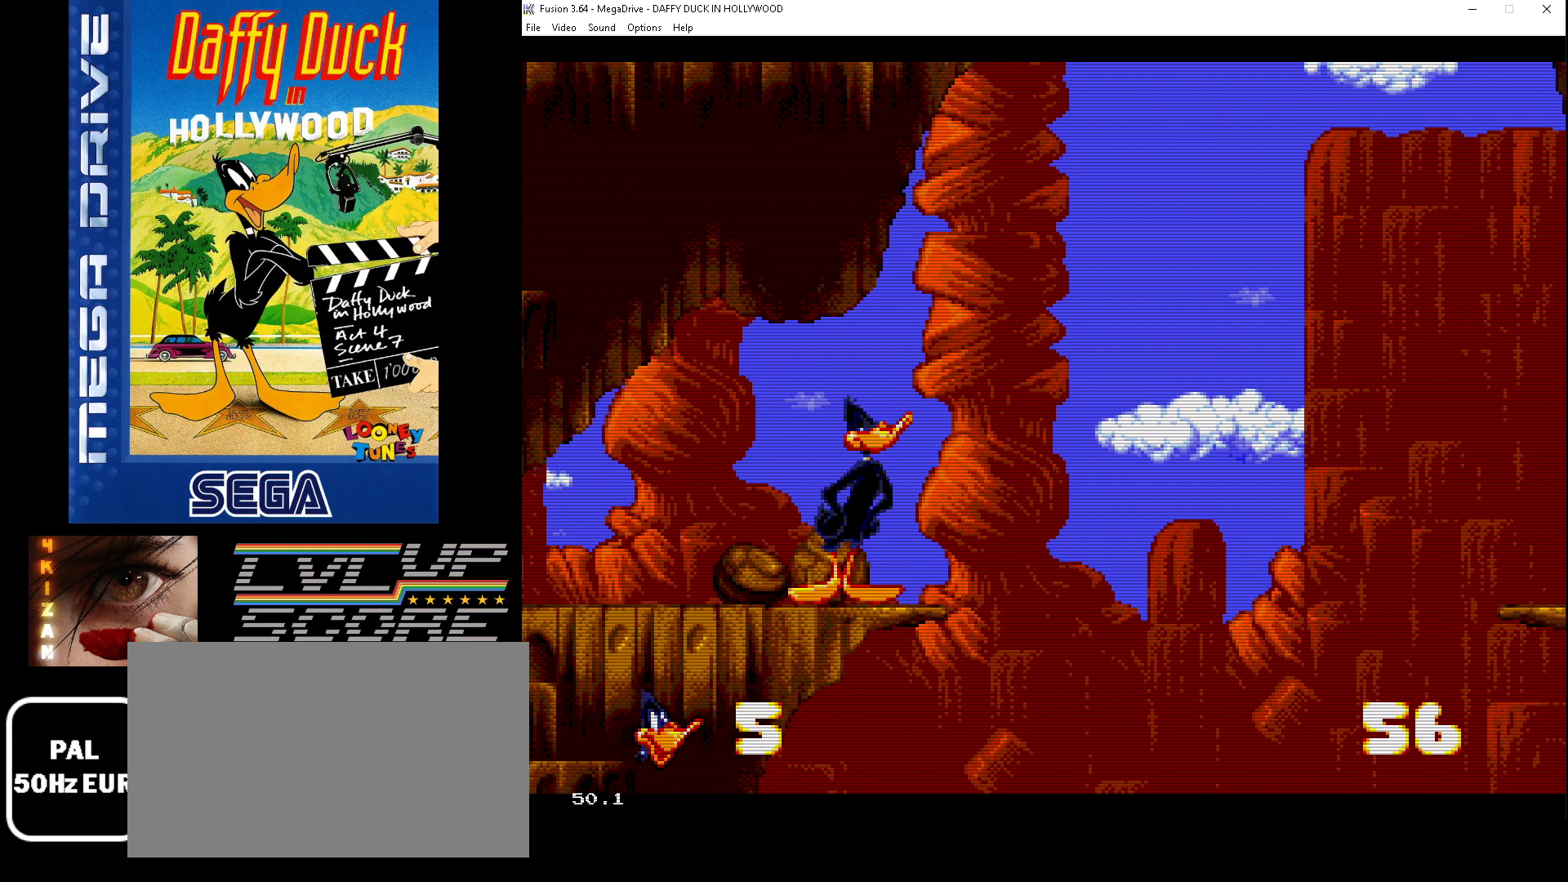
{"buttons": [], "events": []}
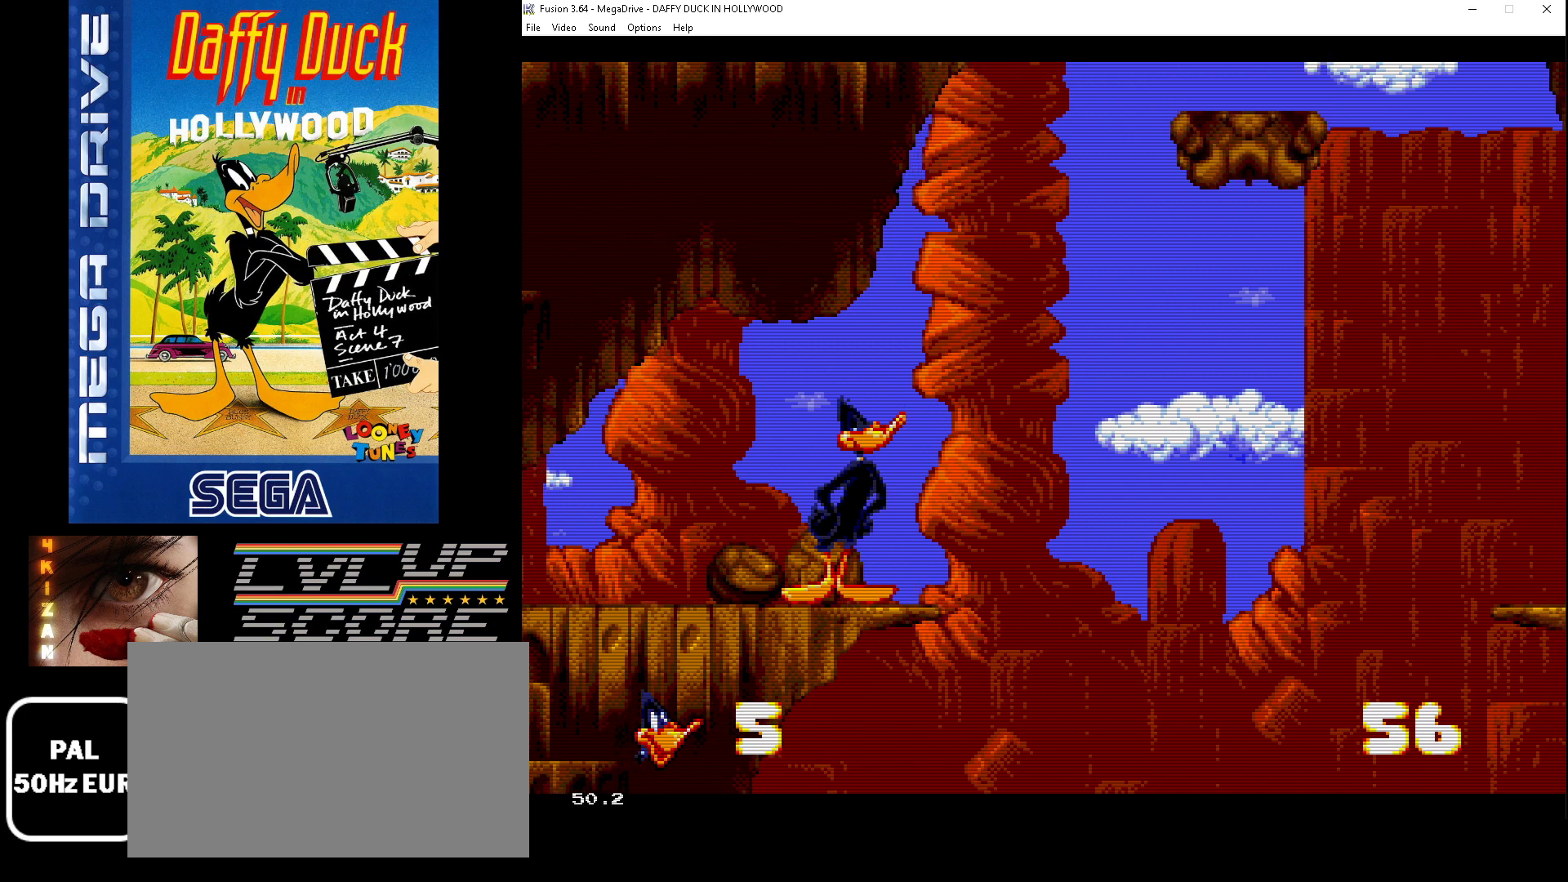
{"buttons": ["B", "DPAD_RIGHT"], "events": [[267, "DPAD_RIGHT", "down"], [400, "B", "down"]]}
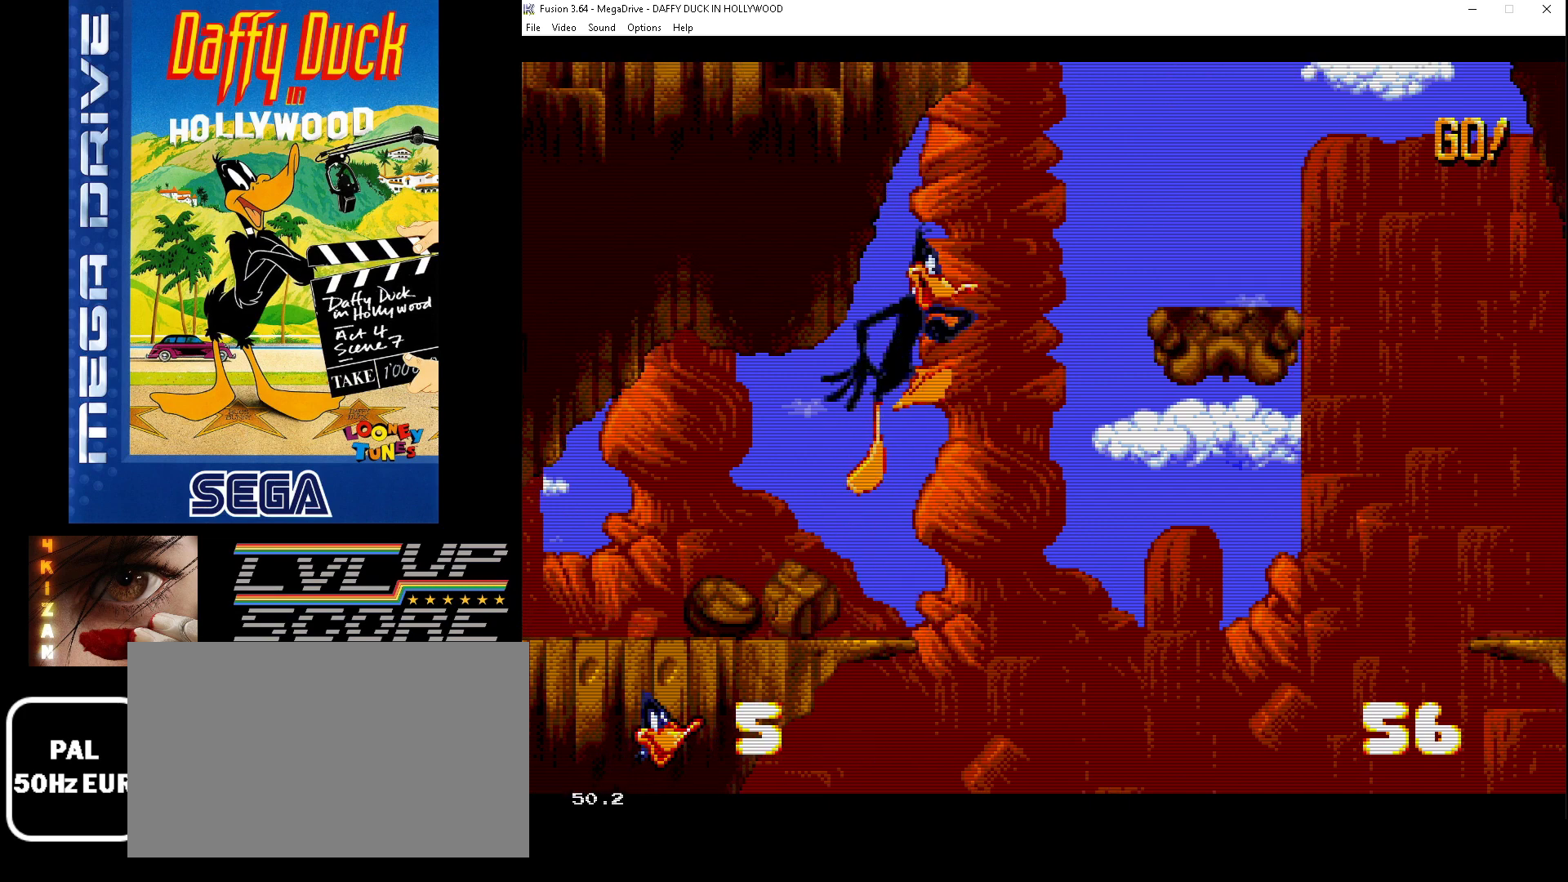
{"buttons": ["DPAD_RIGHT"], "events": [[400, "B", "up"]]}
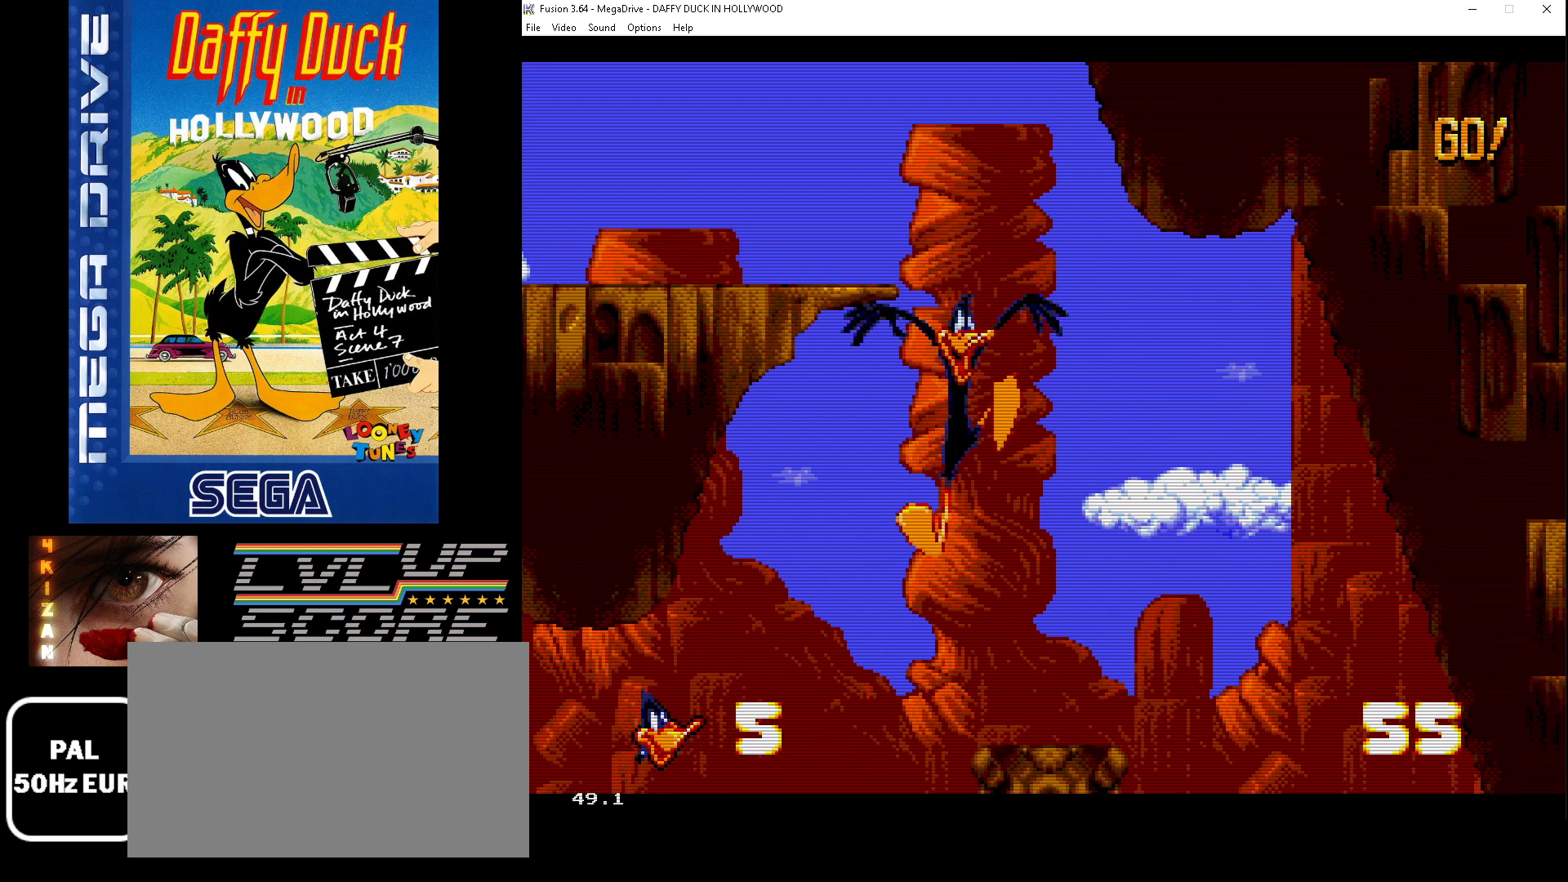
{"buttons": [], "events": [[167, "DPAD_RIGHT", "up"]]}
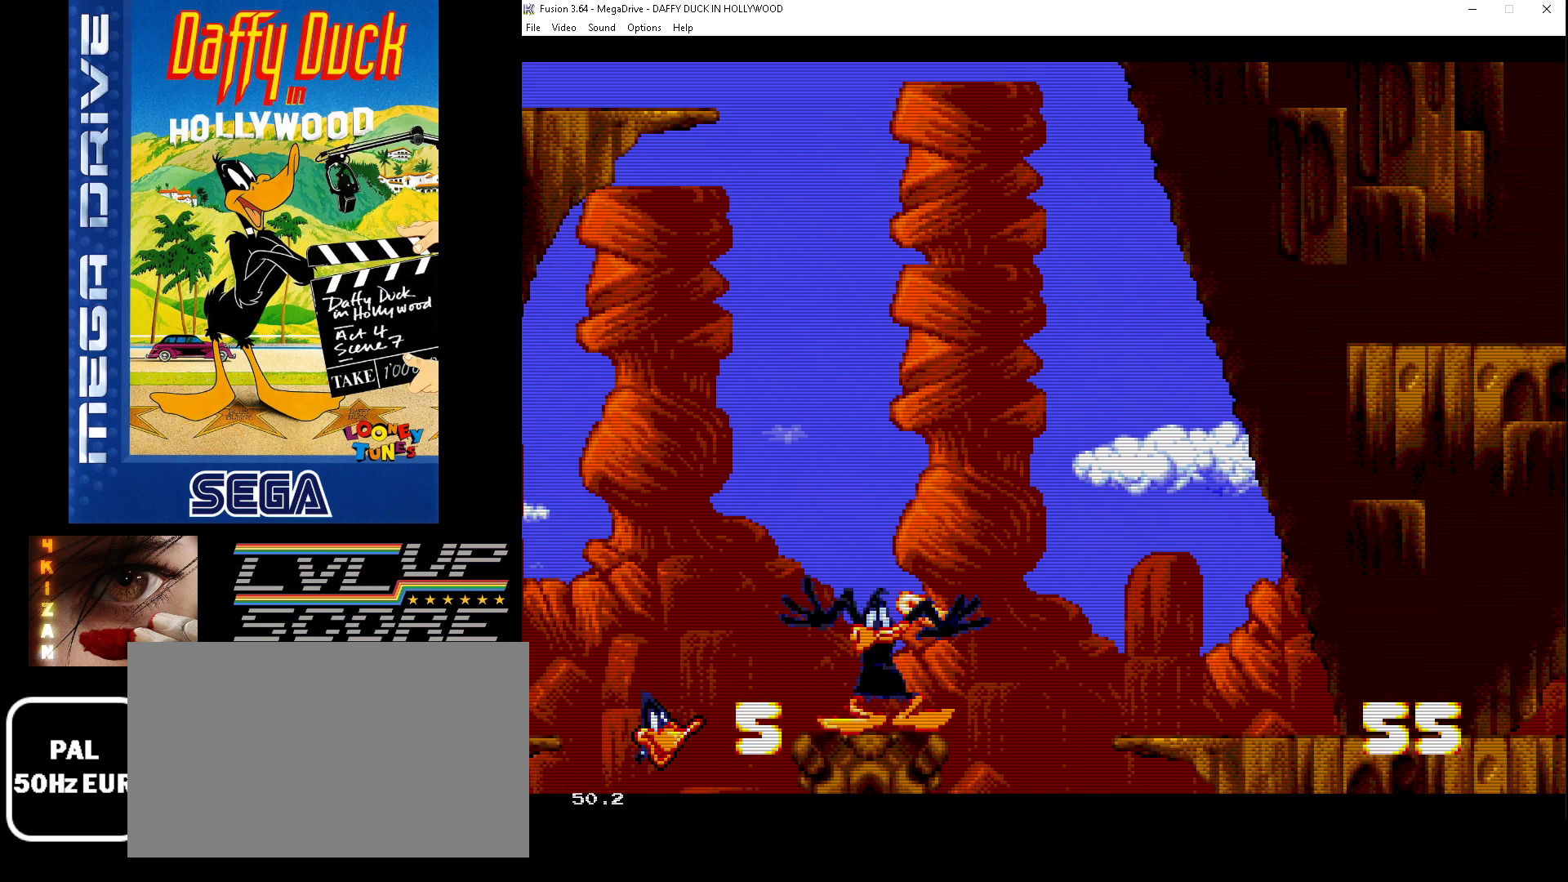
{"buttons": [], "events": []}
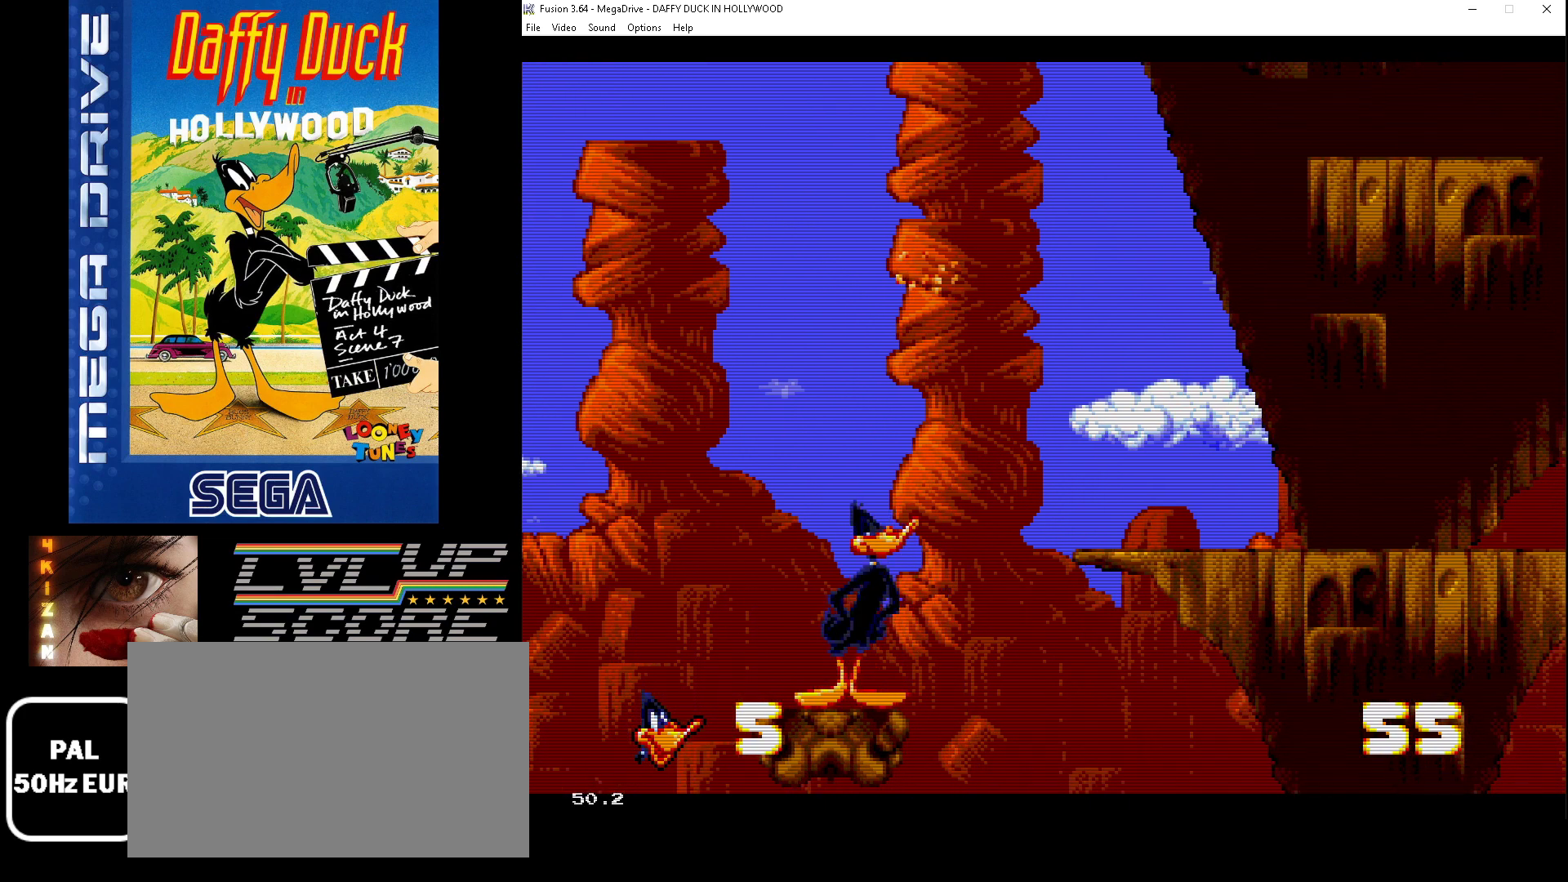
{"buttons": [], "events": []}
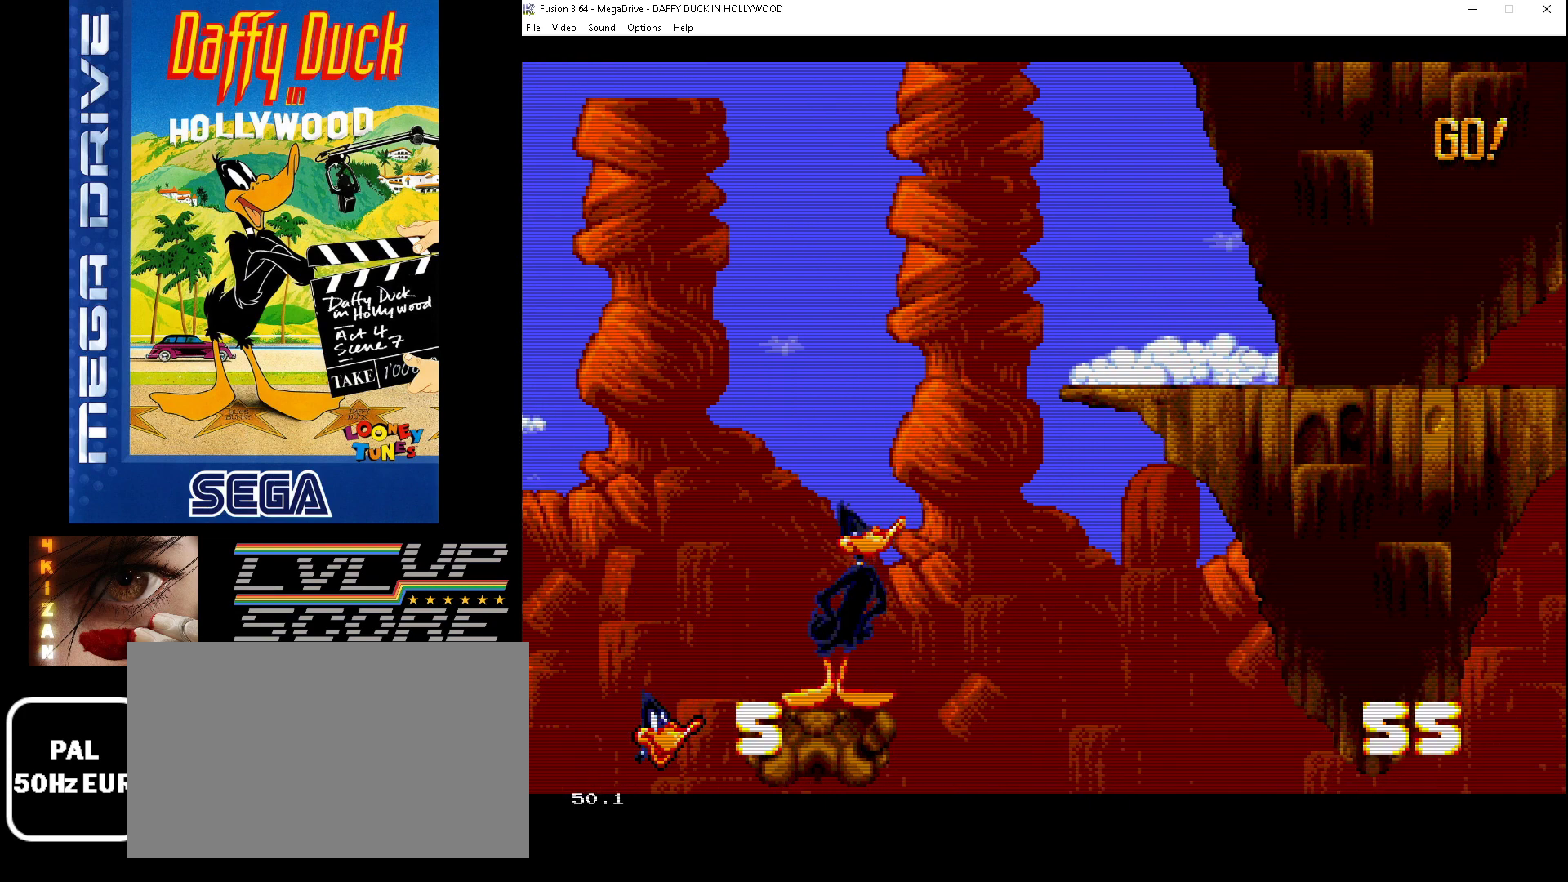
{"buttons": [], "events": []}
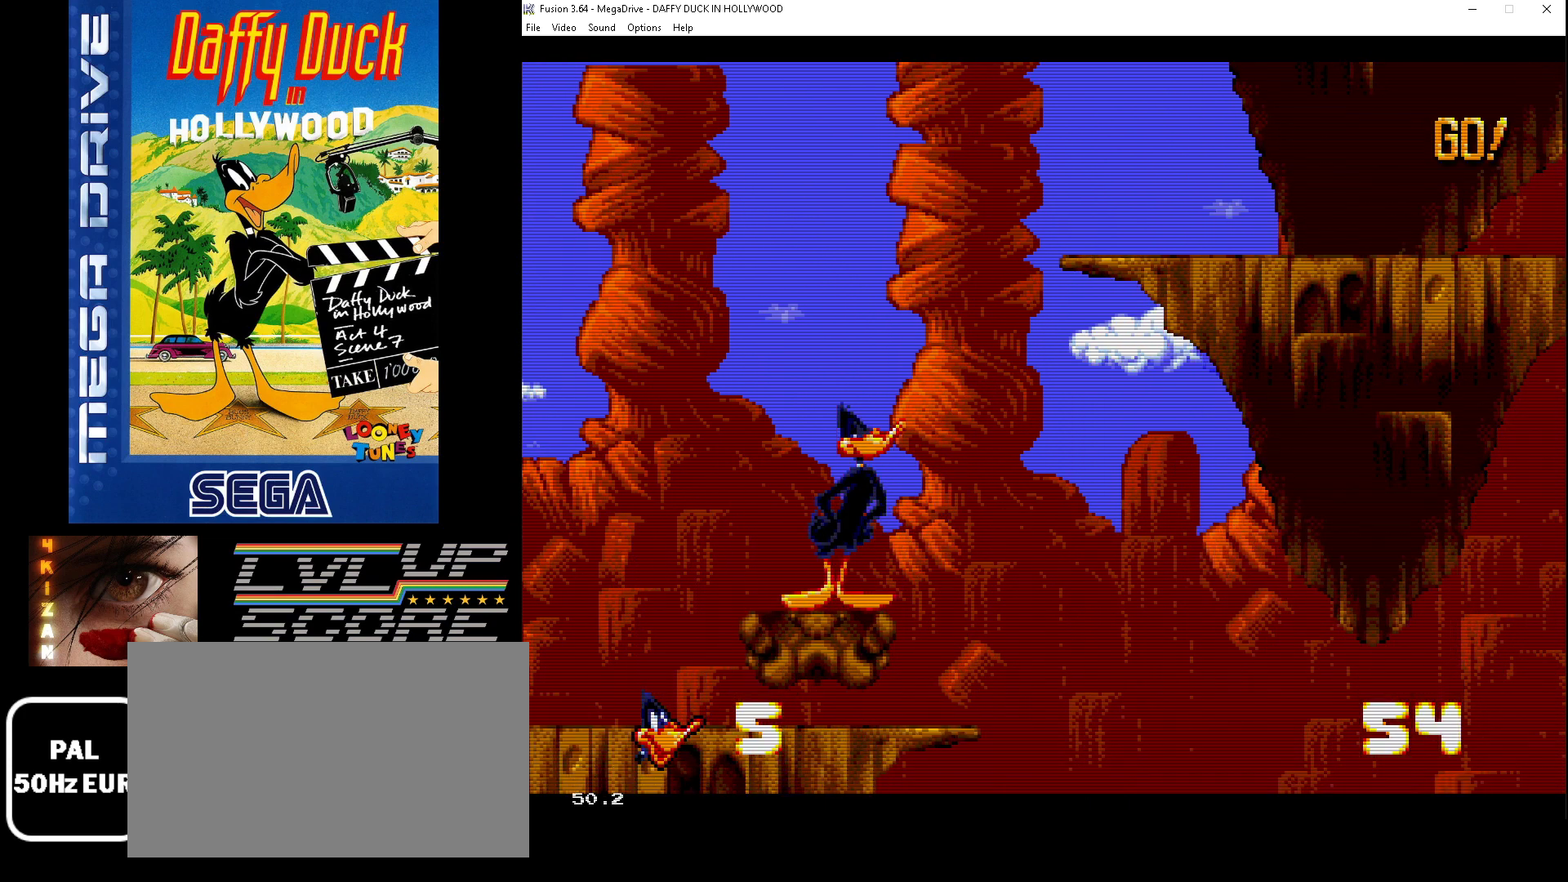
{"buttons": [], "events": []}
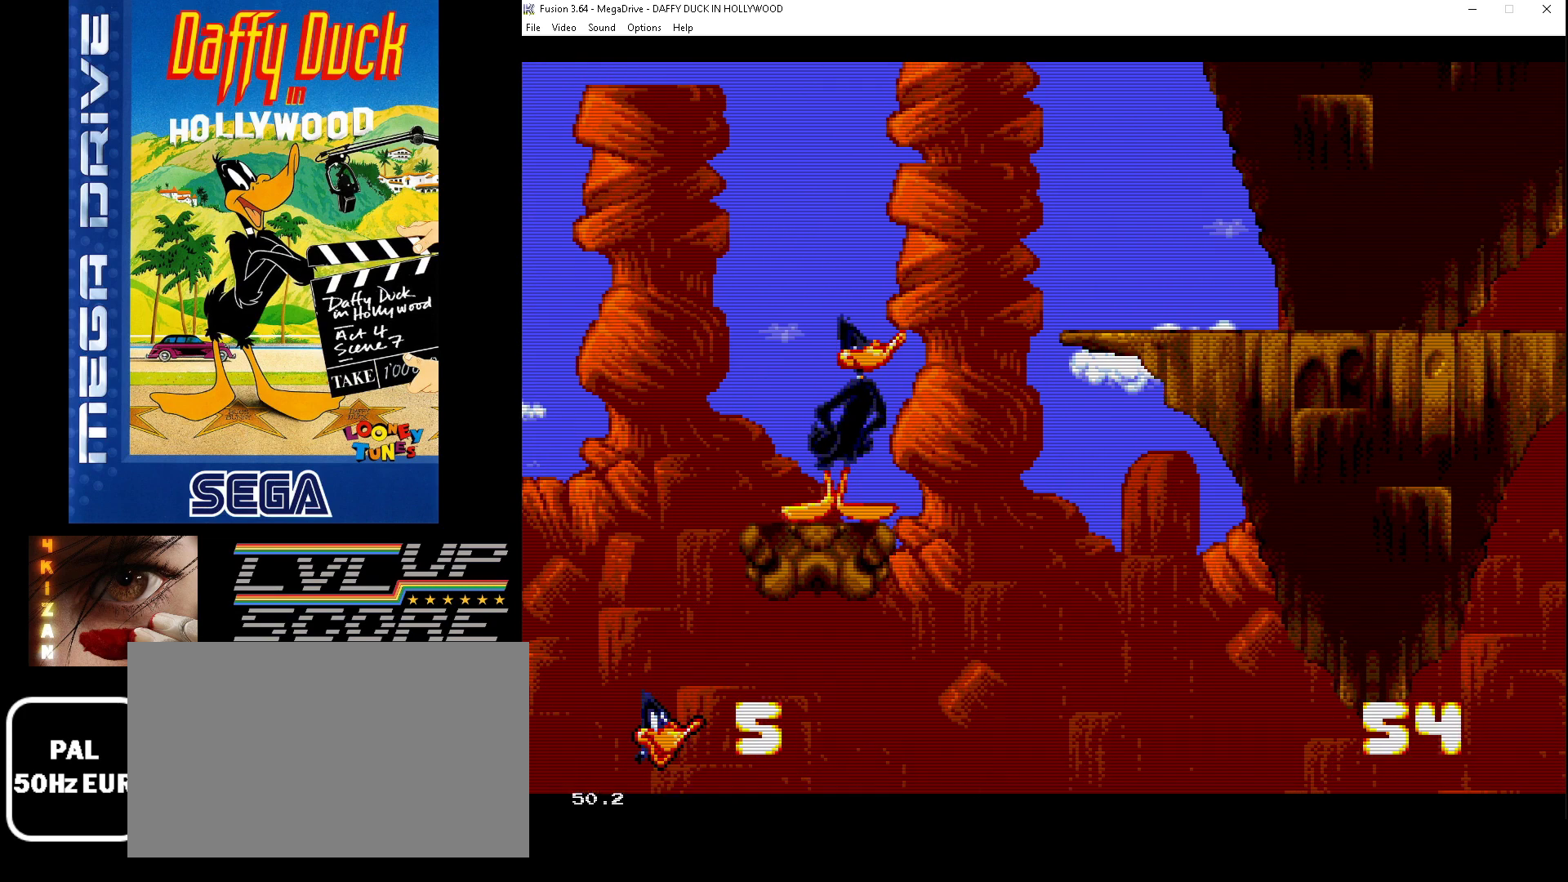
{"buttons": [], "events": []}
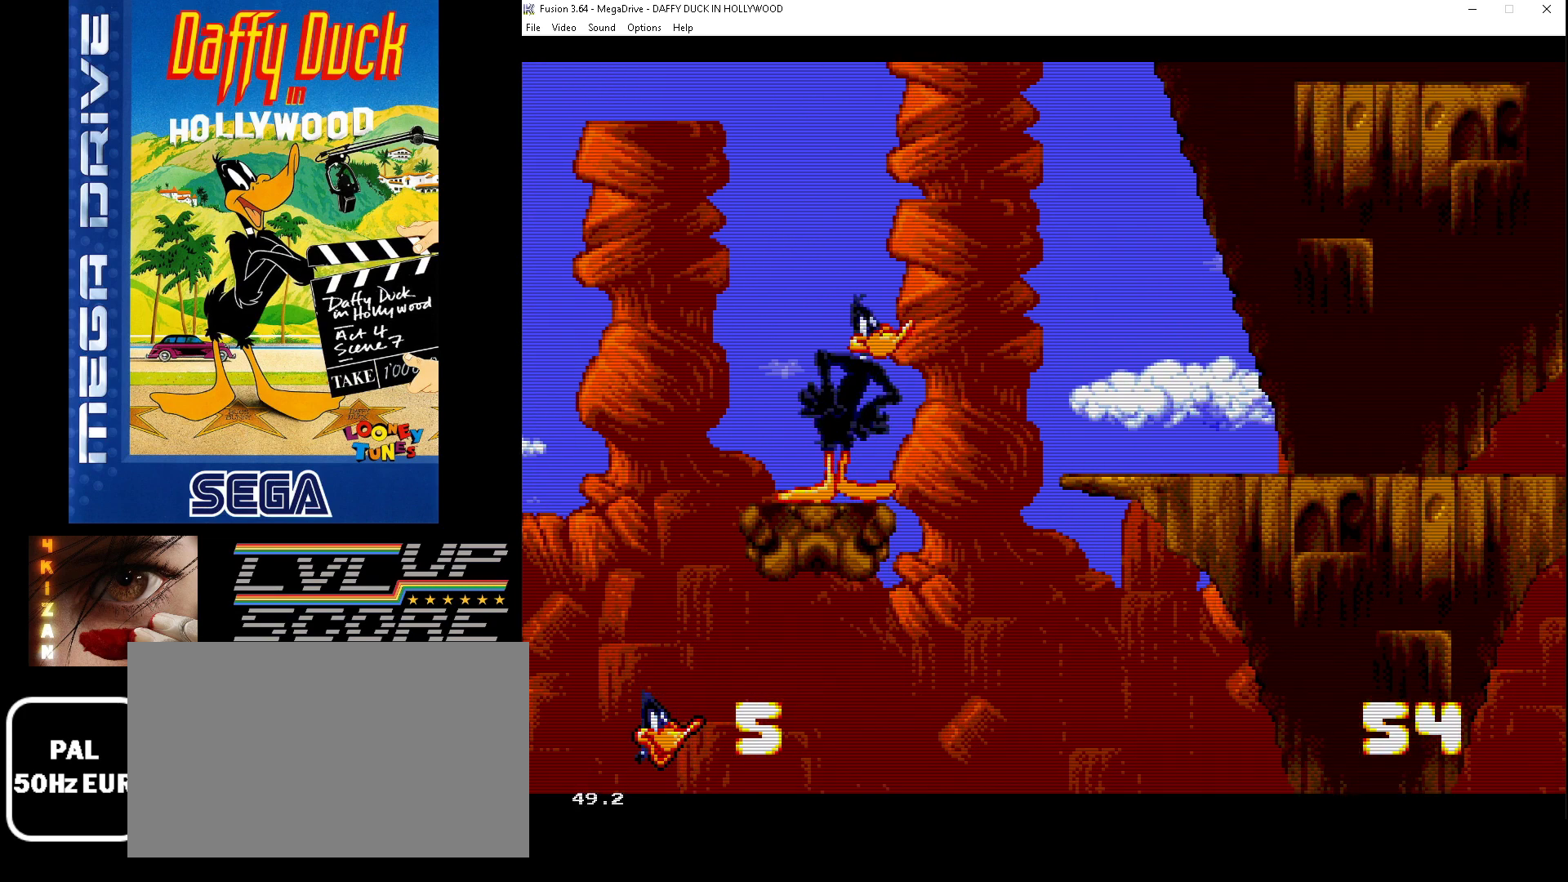
{"buttons": [], "events": []}
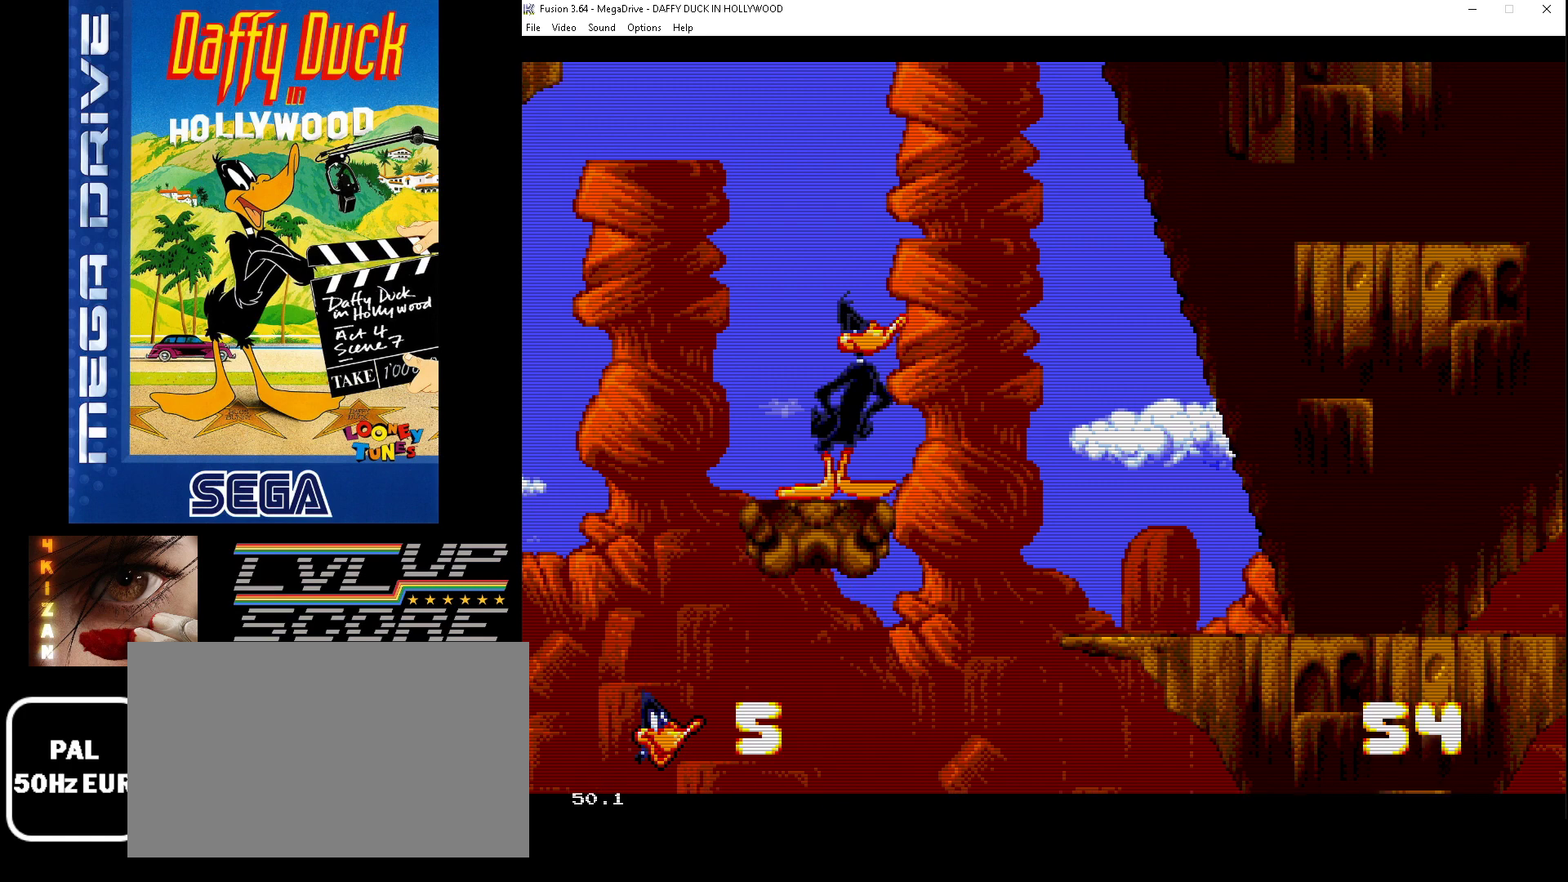
{"buttons": [], "events": []}
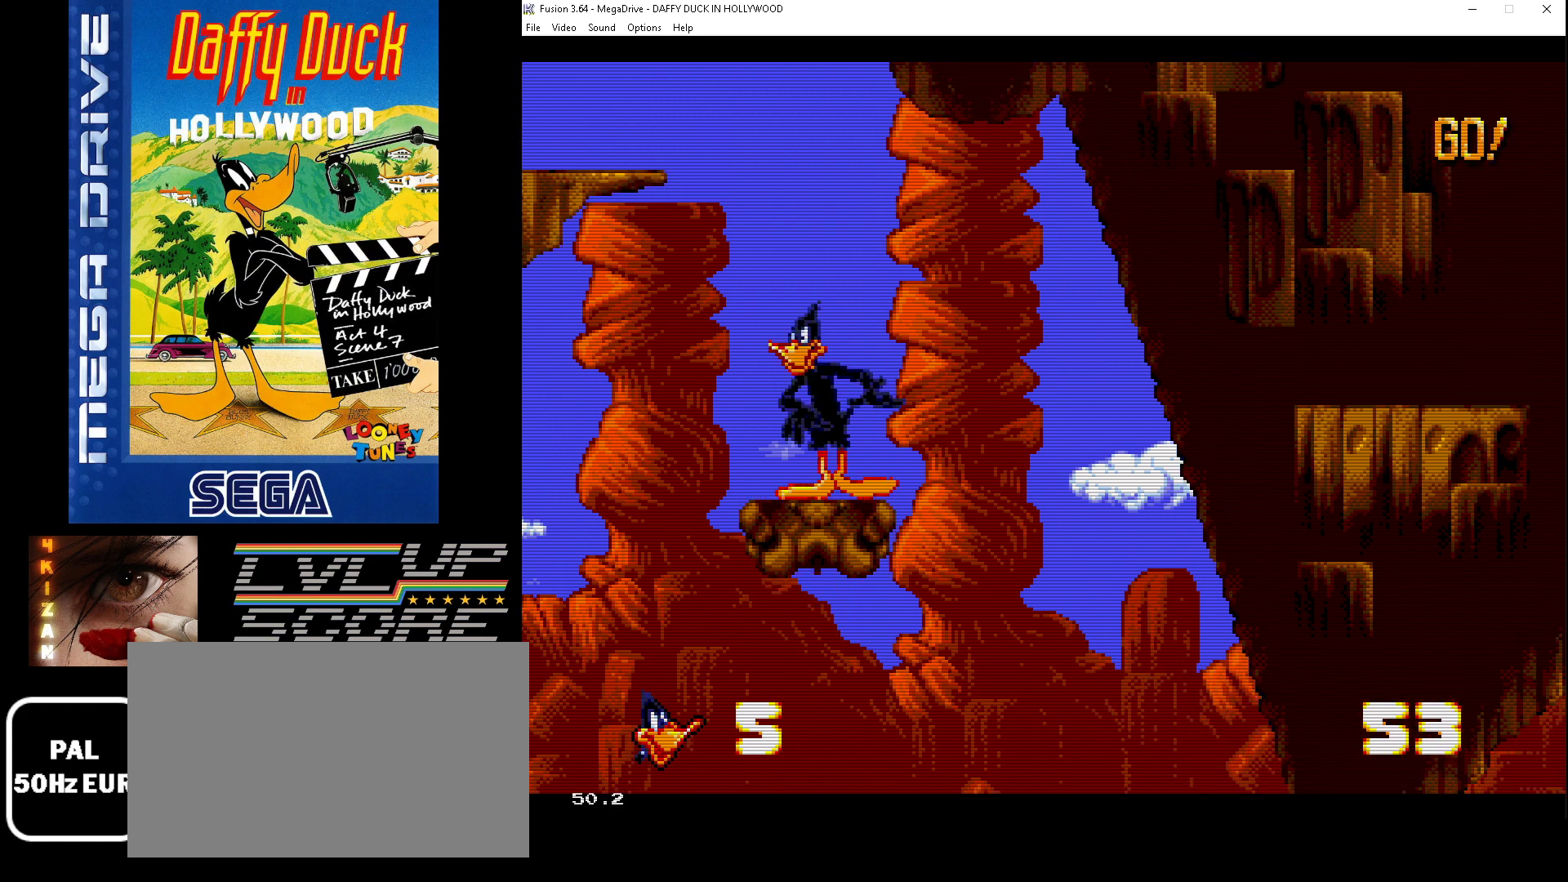
{"buttons": [], "events": []}
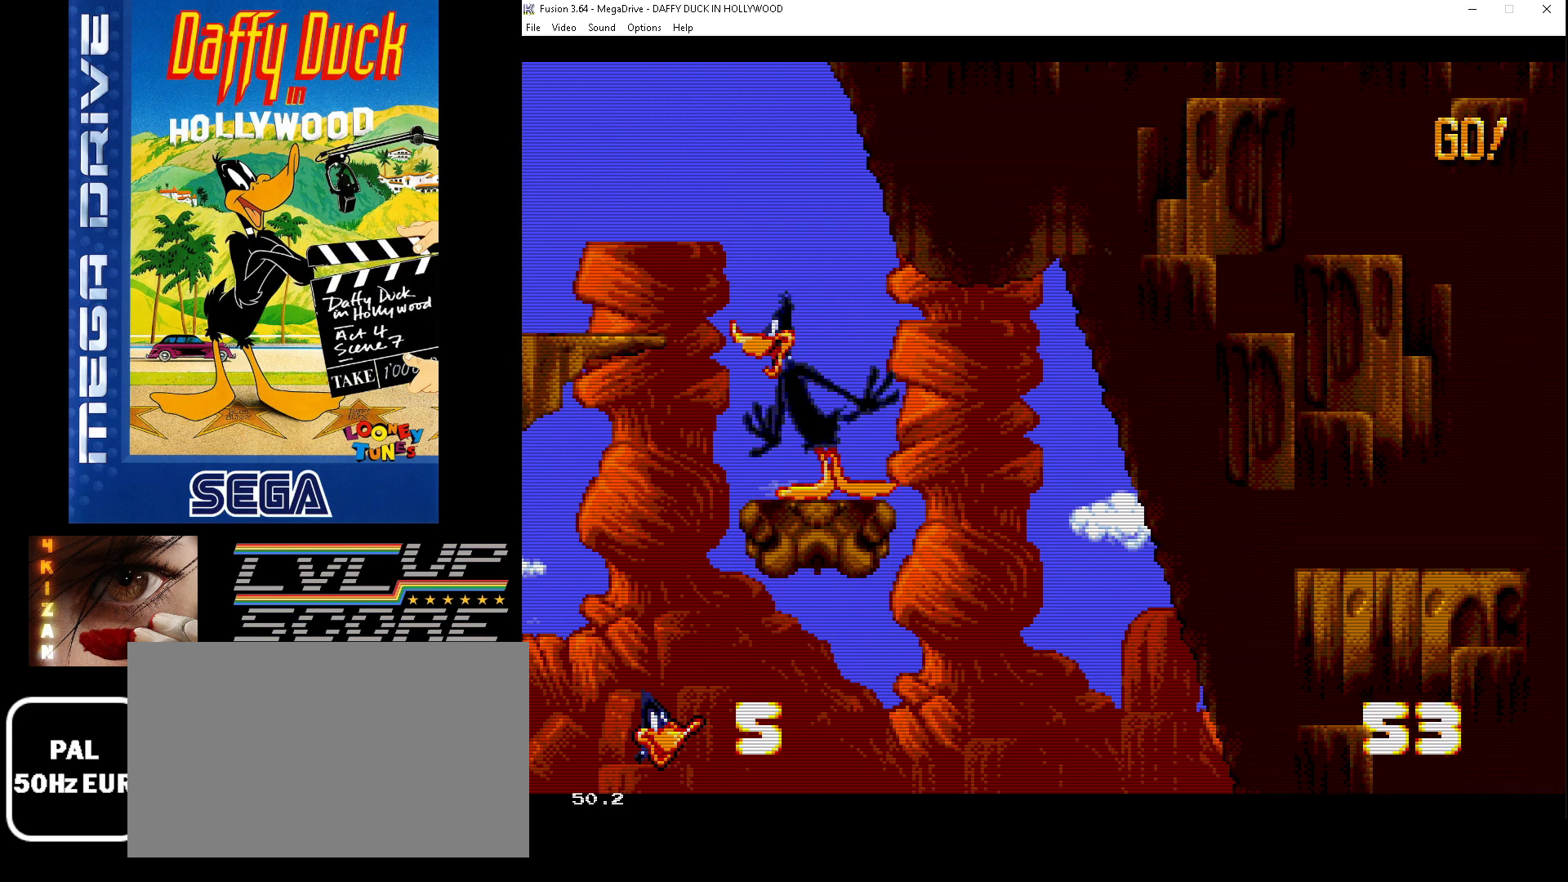
{"buttons": [], "events": []}
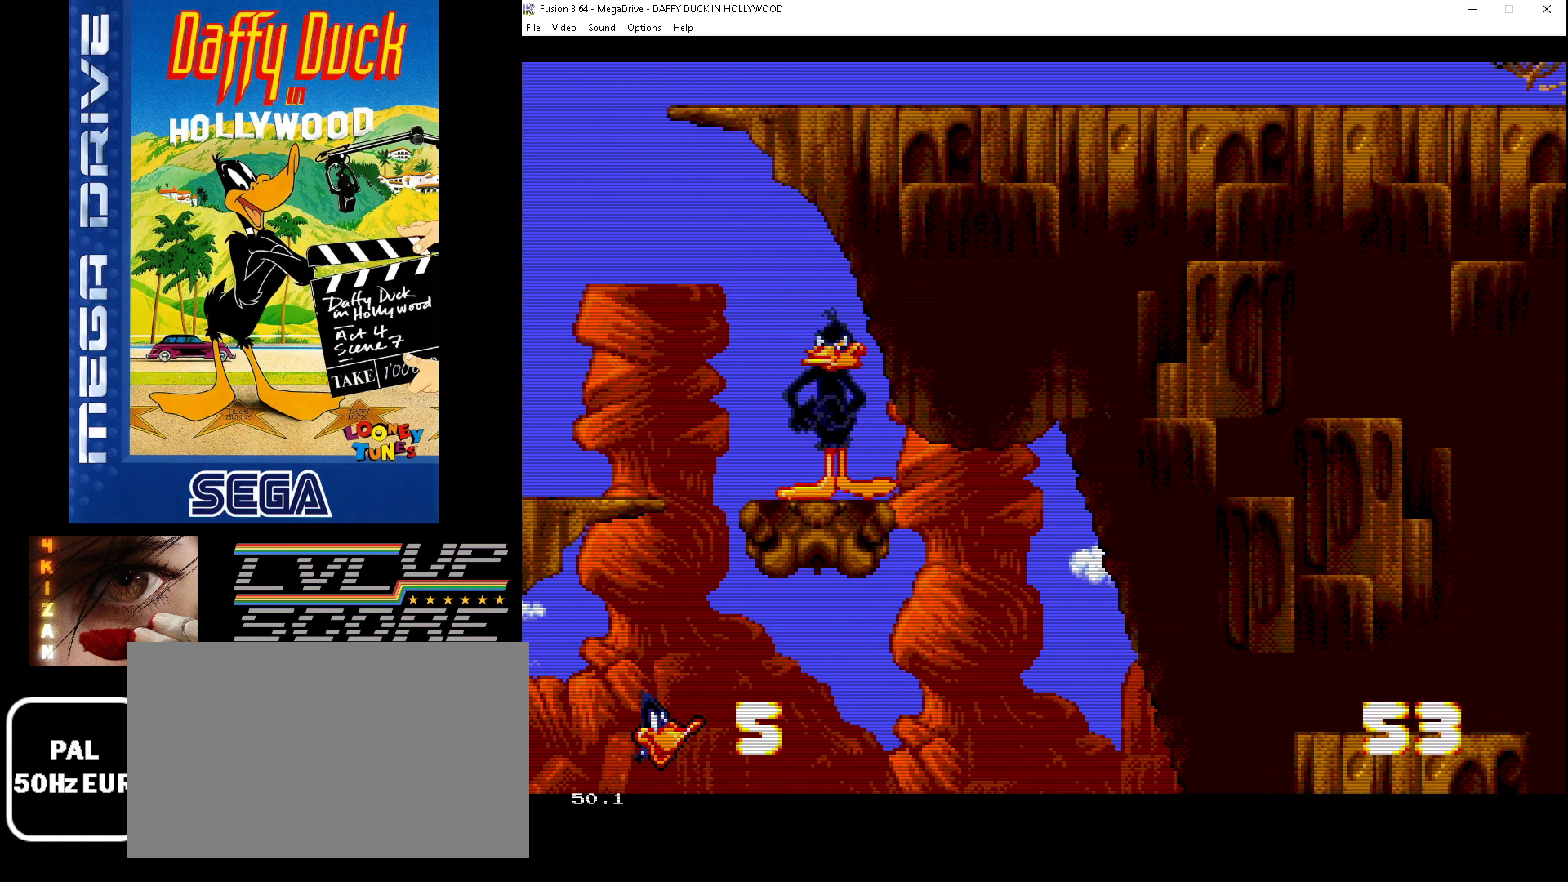
{"buttons": ["B", "DPAD_RIGHT"], "events": [[300, "B", "down"], [500, "DPAD_RIGHT", "down"]]}
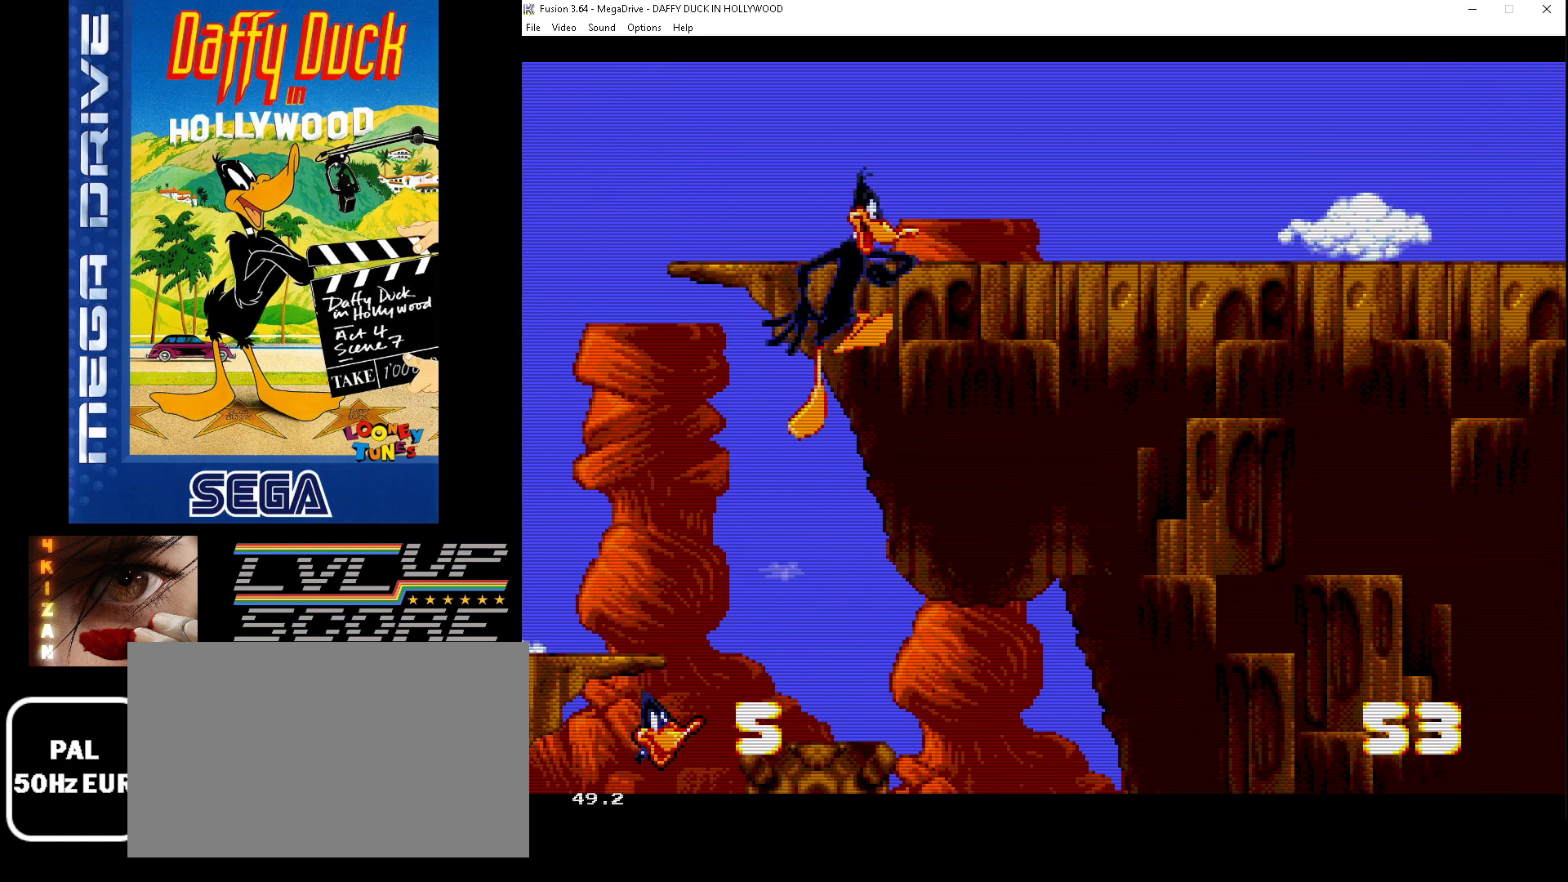
{"buttons": ["DPAD_RIGHT"], "events": [[367, "B", "up"]]}
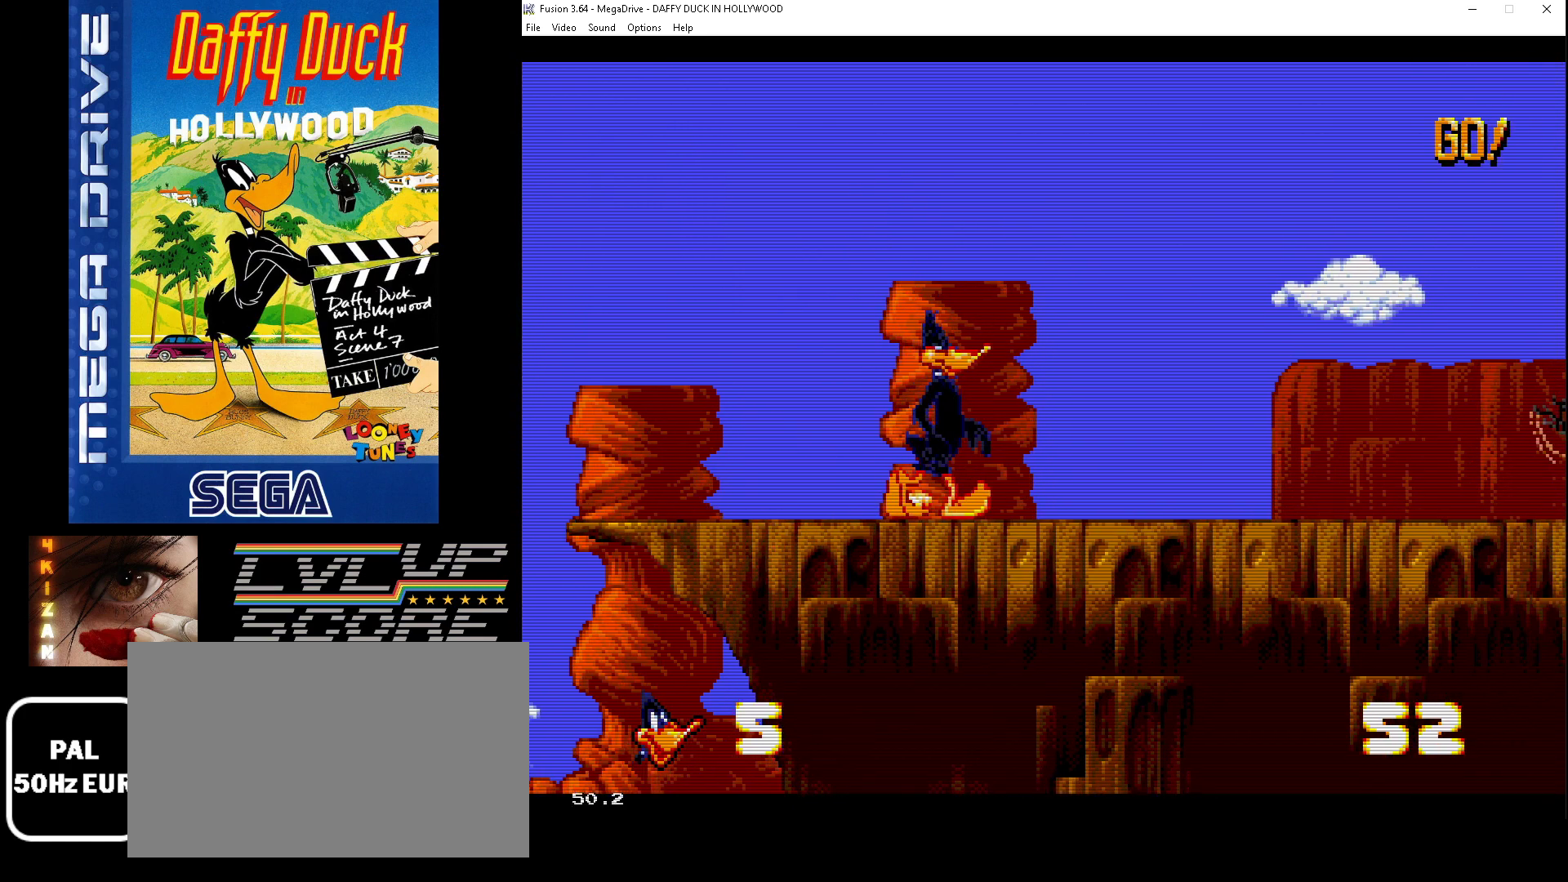
{"buttons": [], "events": [[33, "A", "down"], [100, "DPAD_RIGHT", "up"], [167, "A", "up"], [233, "A", "down"], [233, "DPAD_RIGHT", "down"], [300, "A", "up"], [400, "DPAD_RIGHT", "up"]]}
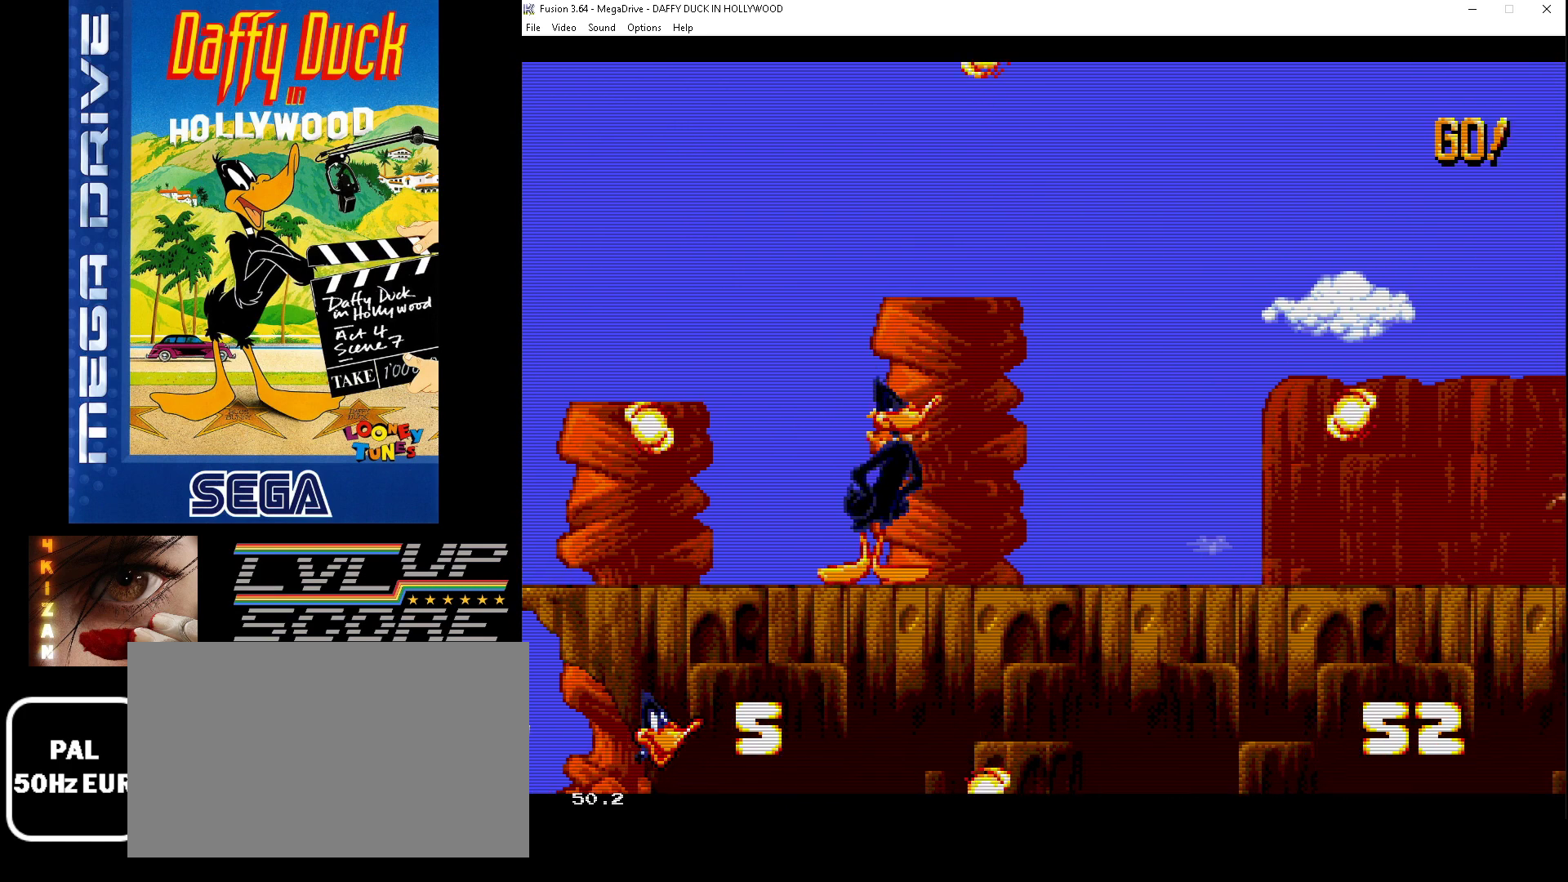
{"buttons": ["DPAD_RIGHT"], "events": [[33, "DPAD_RIGHT", "down"]]}
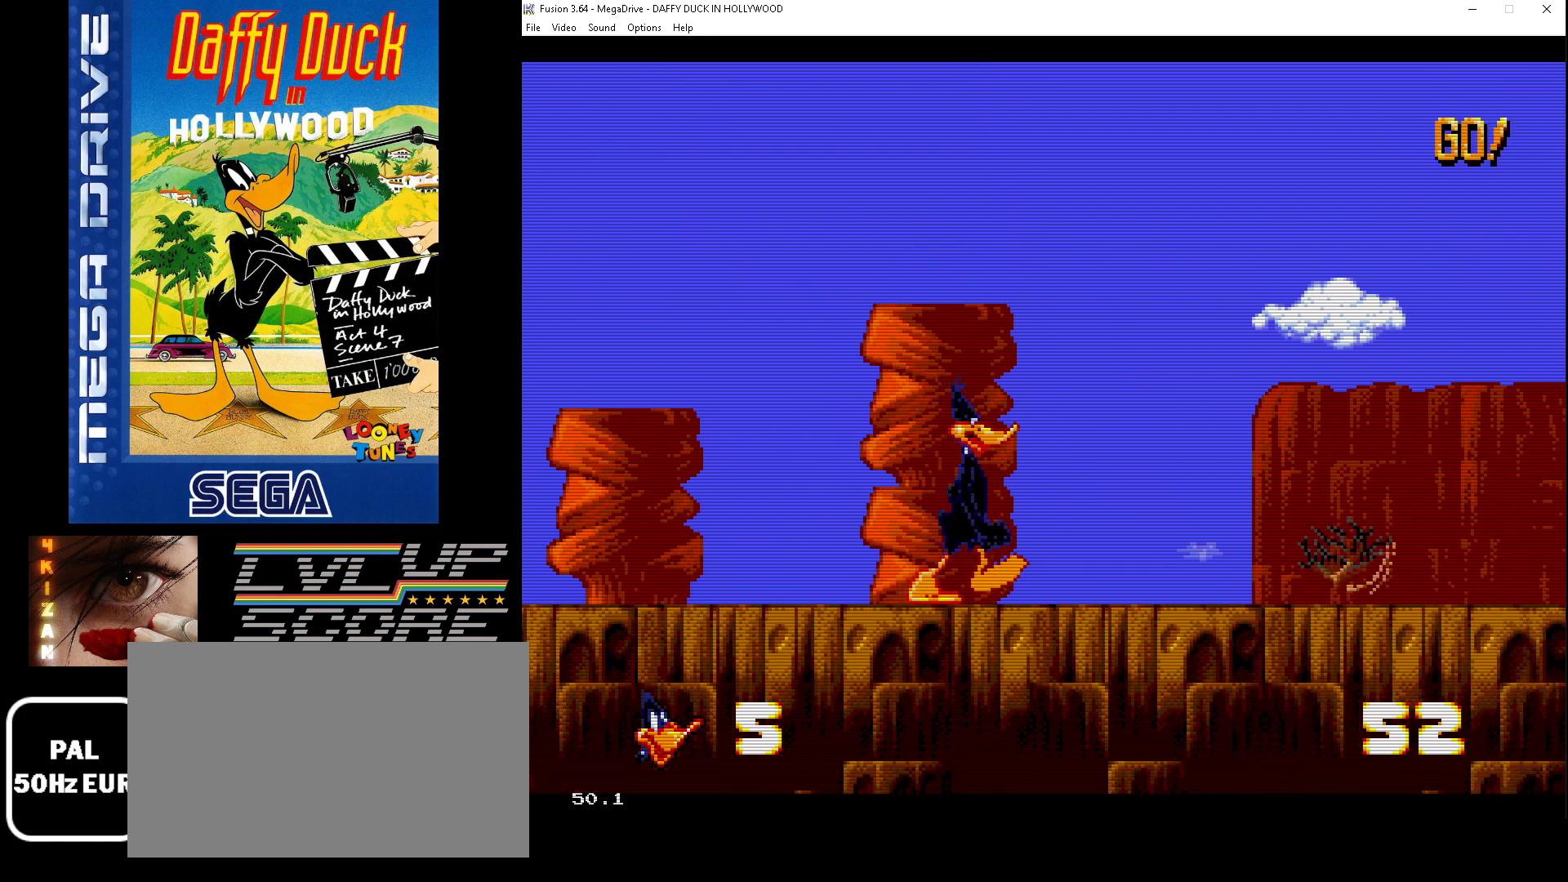
{"buttons": ["B", "DPAD_RIGHT"], "events": [[133, "B", "down"]]}
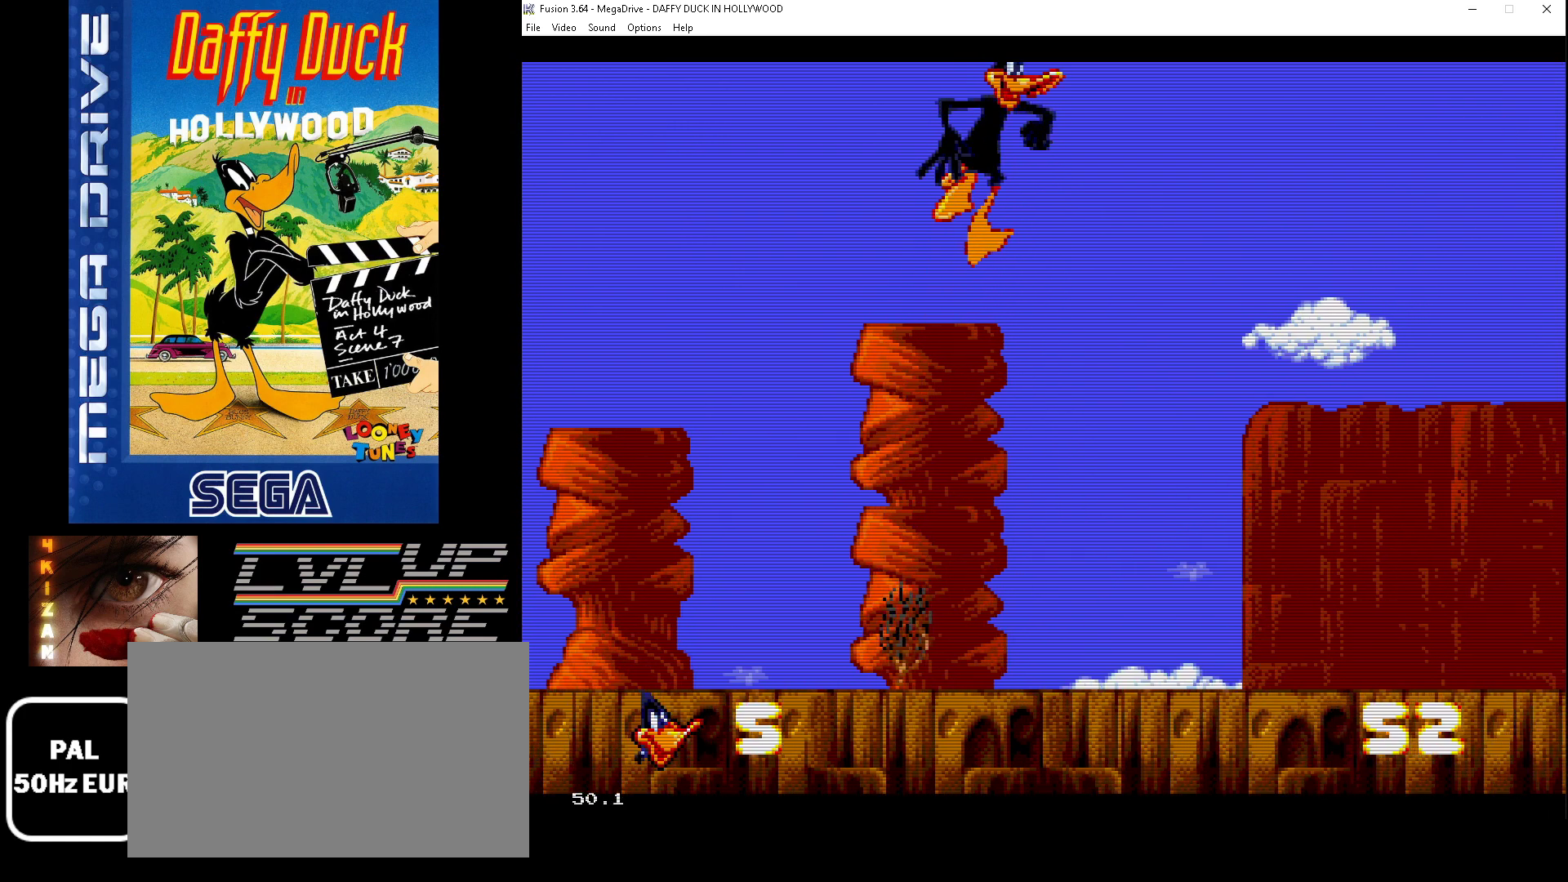
{"buttons": ["C", "DPAD_RIGHT"], "events": [[33, "B", "up"], [200, "C", "down"]]}
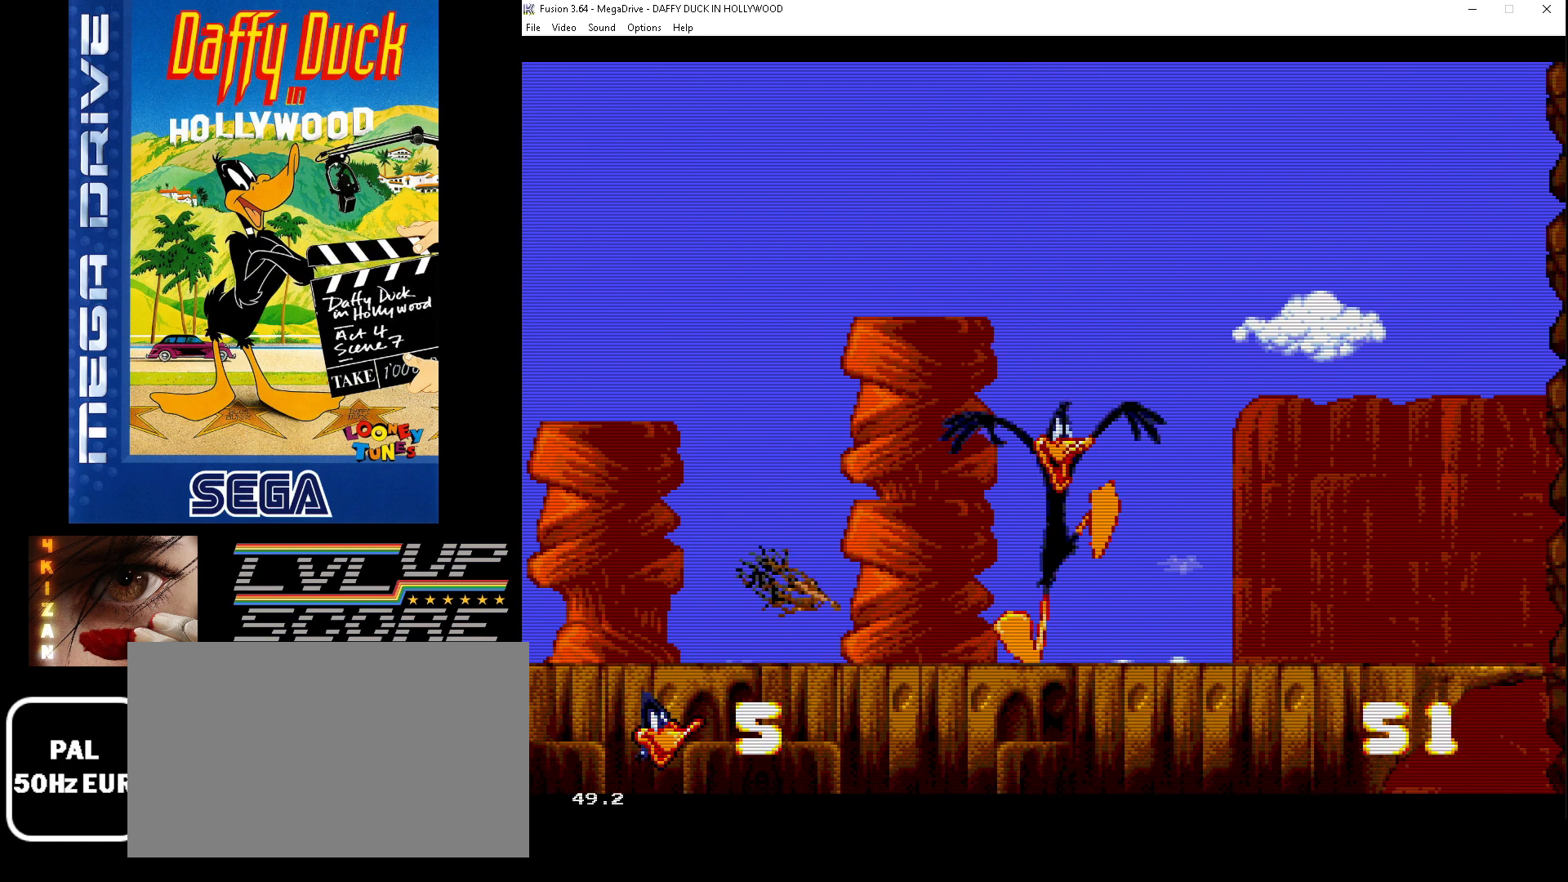
{"buttons": ["C", "DPAD_RIGHT"], "events": []}
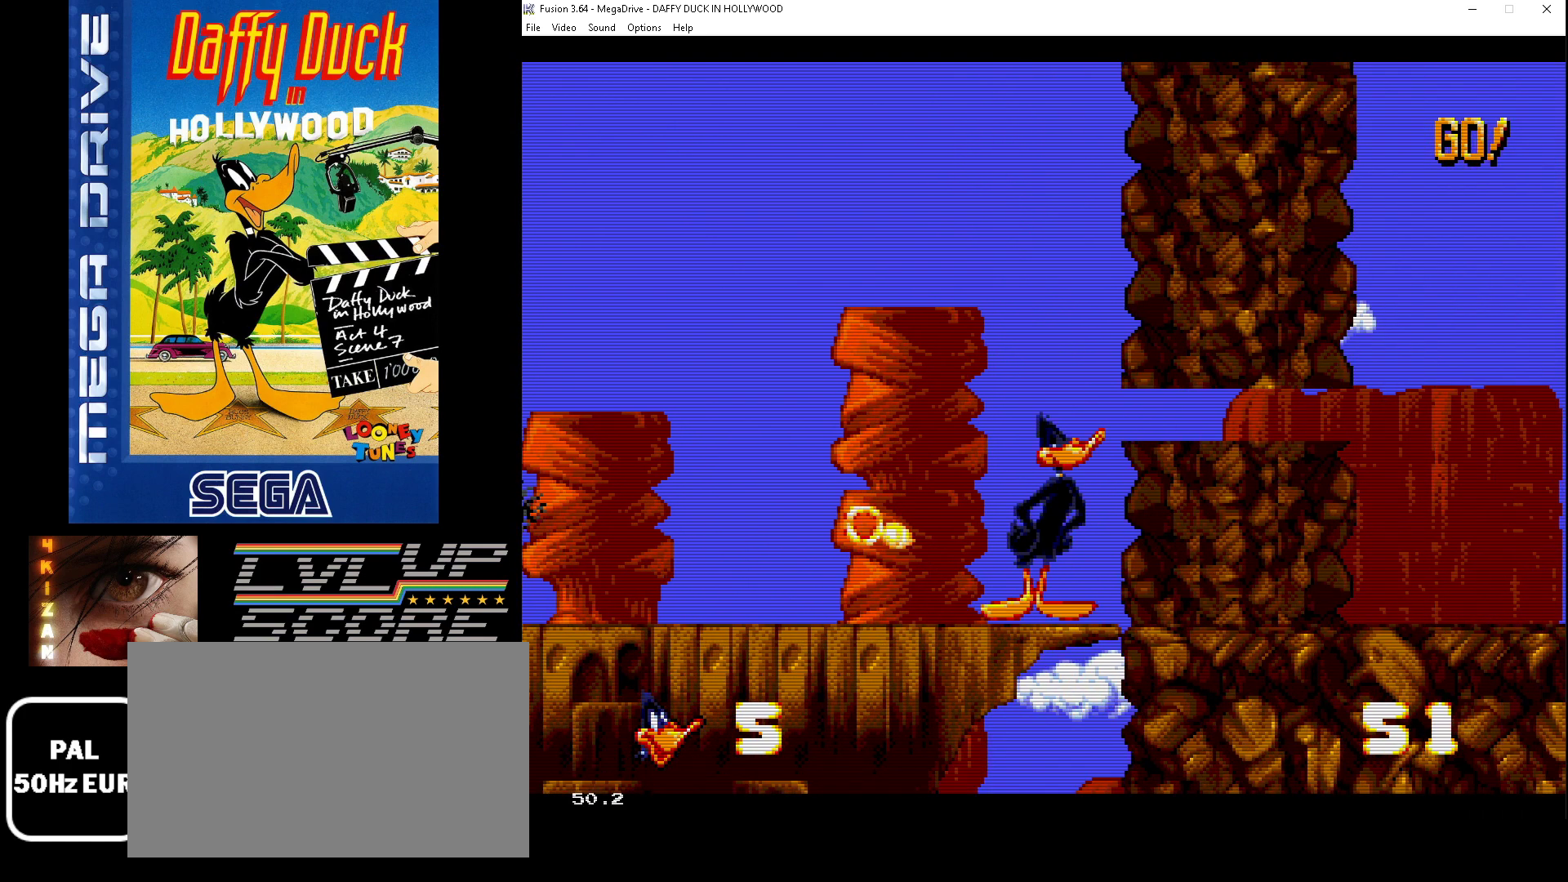
{"buttons": [], "events": [[133, "C", "up"], [233, "DPAD_RIGHT", "up"]]}
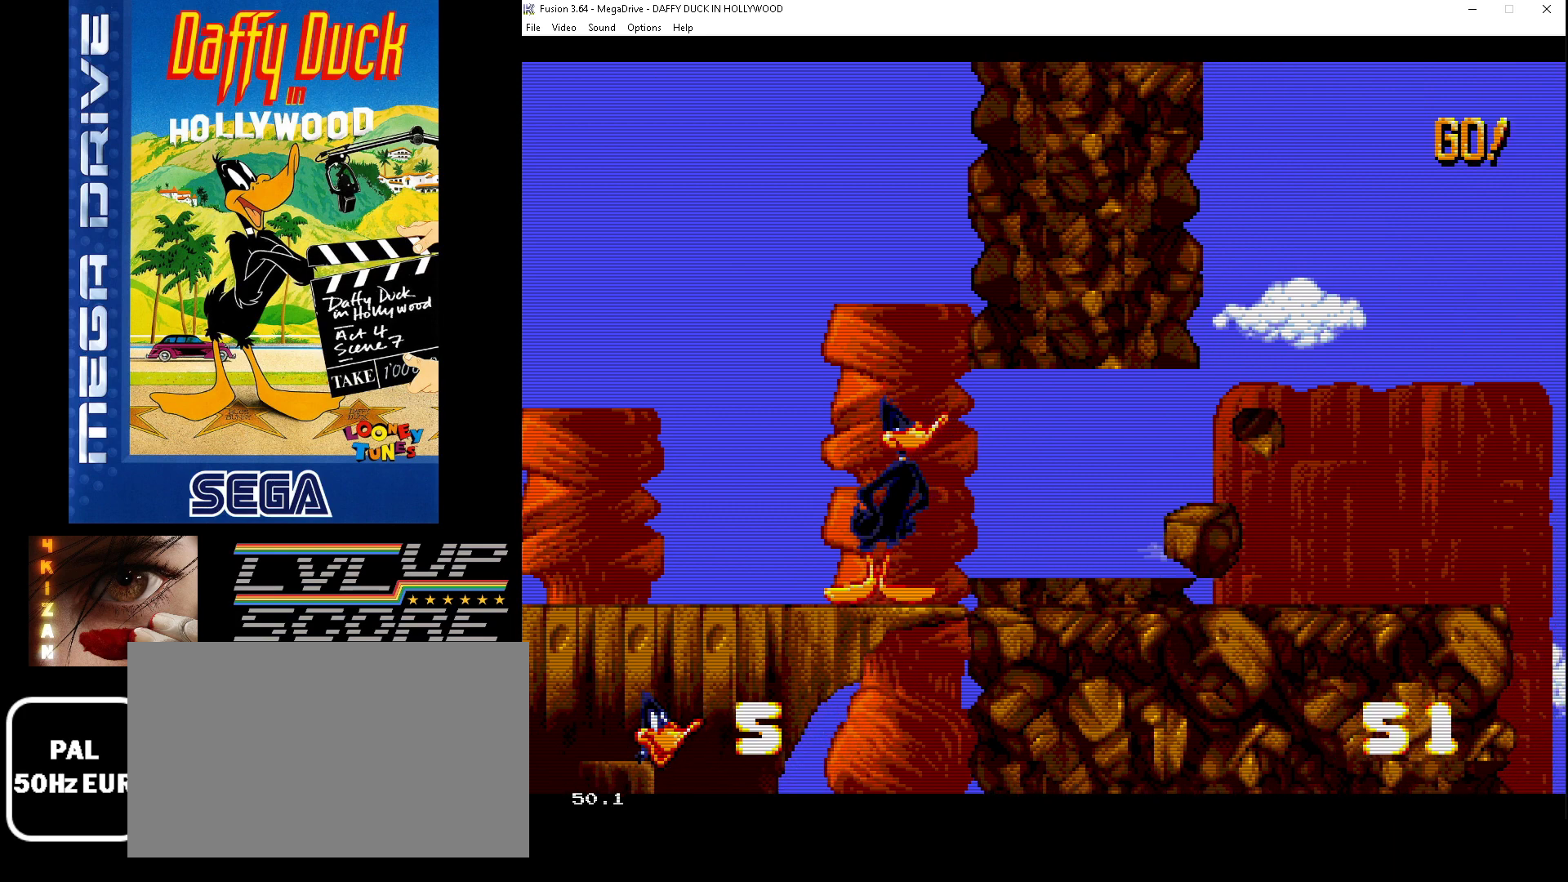
{"buttons": ["DPAD_RIGHT"], "events": [[300, "DPAD_RIGHT", "down"]]}
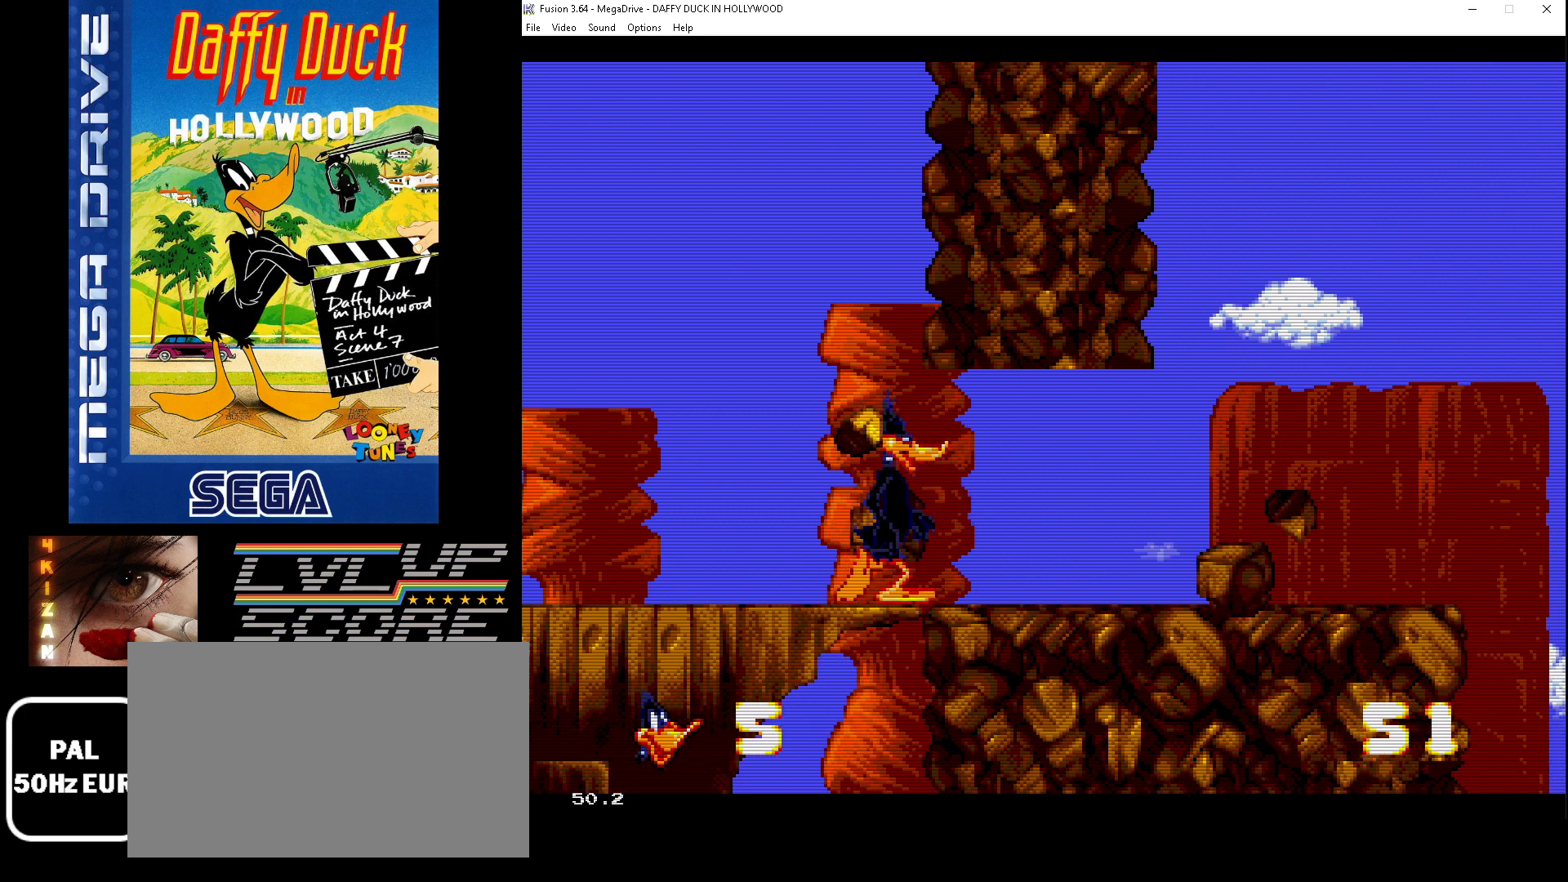
{"buttons": ["DPAD_RIGHT"], "events": []}
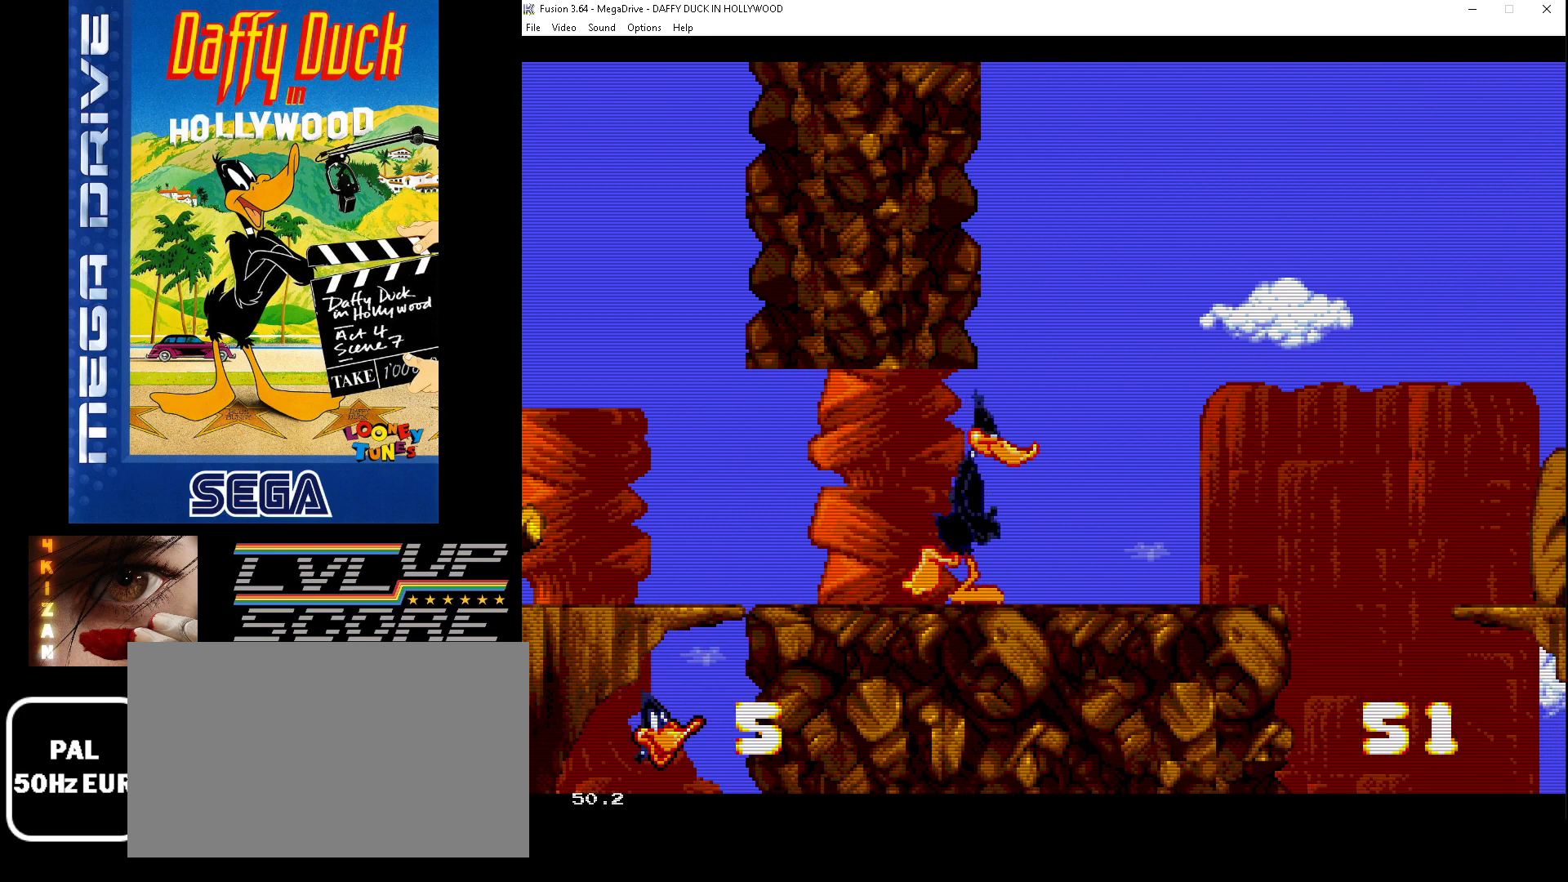
{"buttons": [], "events": [[300, "DPAD_RIGHT", "up"]]}
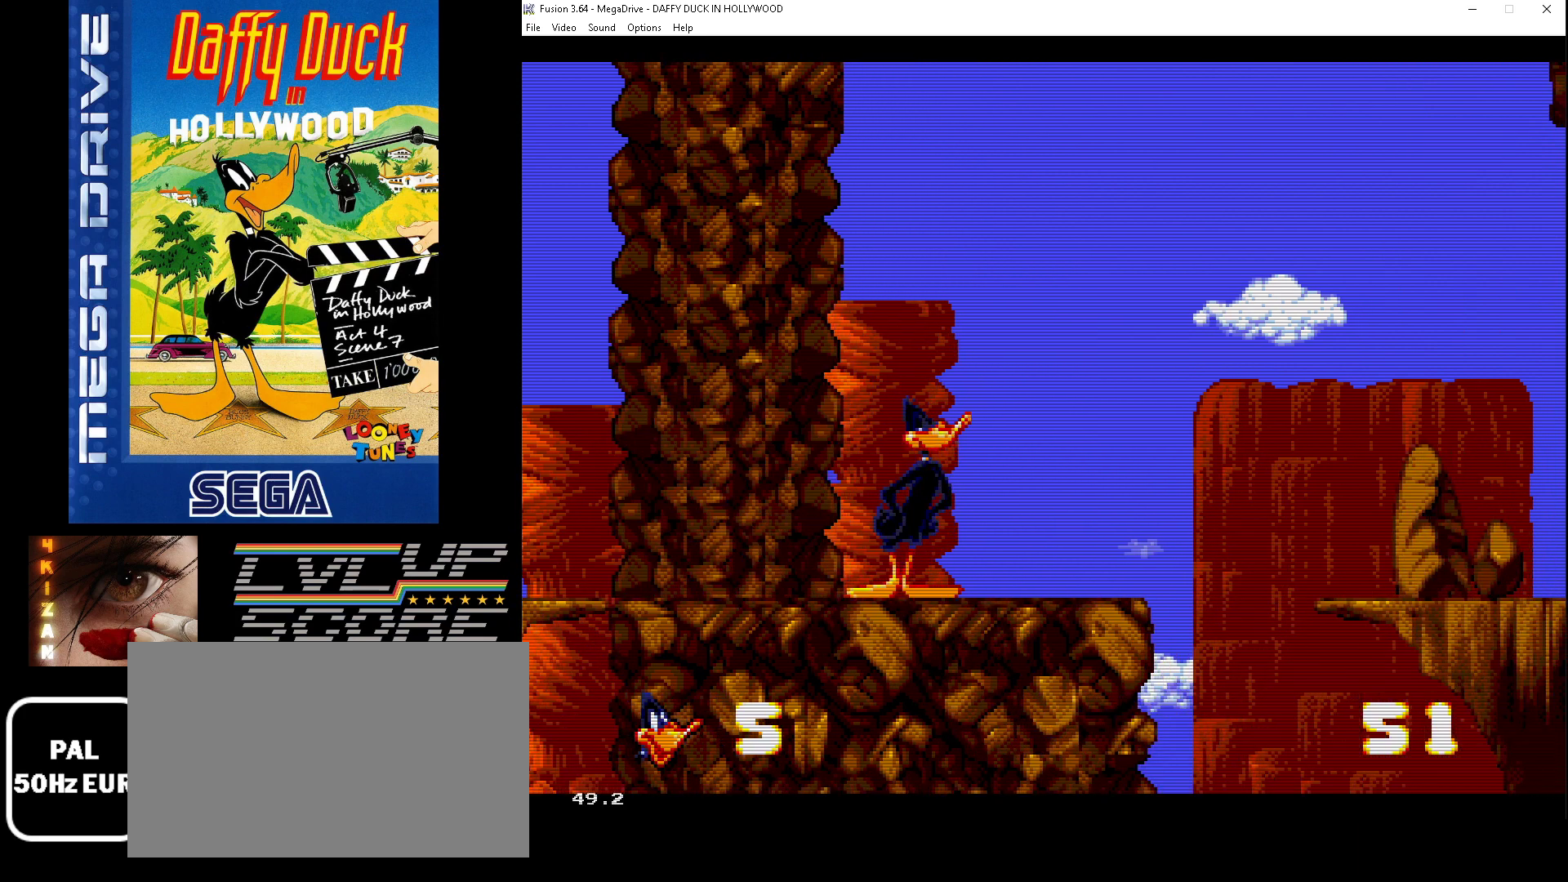
{"buttons": ["DPAD_RIGHT"], "events": [[300, "DPAD_RIGHT", "down"]]}
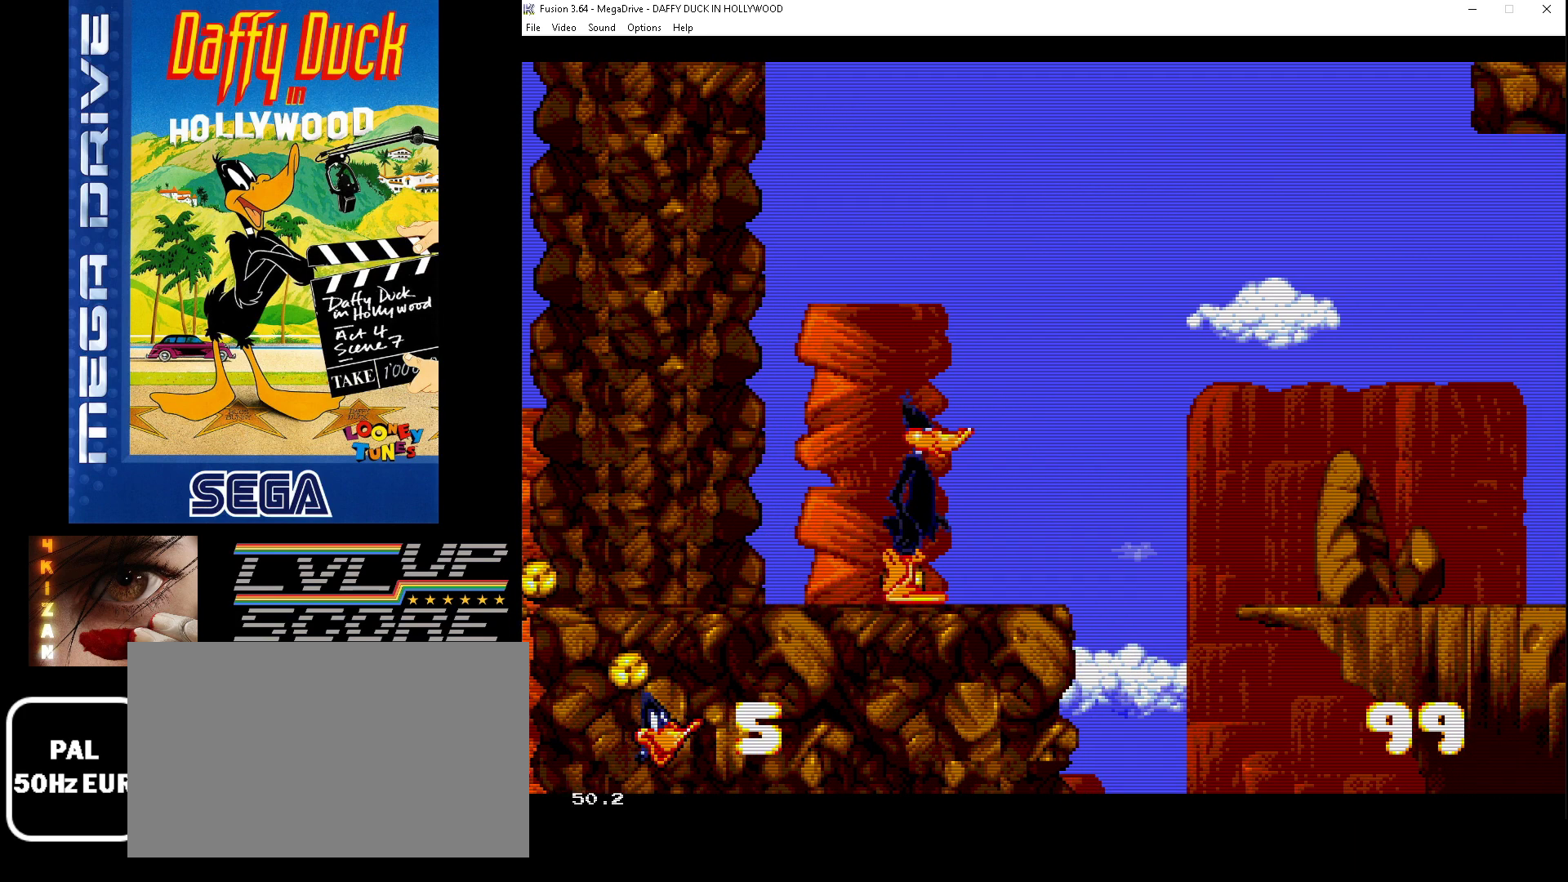
{"buttons": [], "events": [[33, "DPAD_RIGHT", "up"]]}
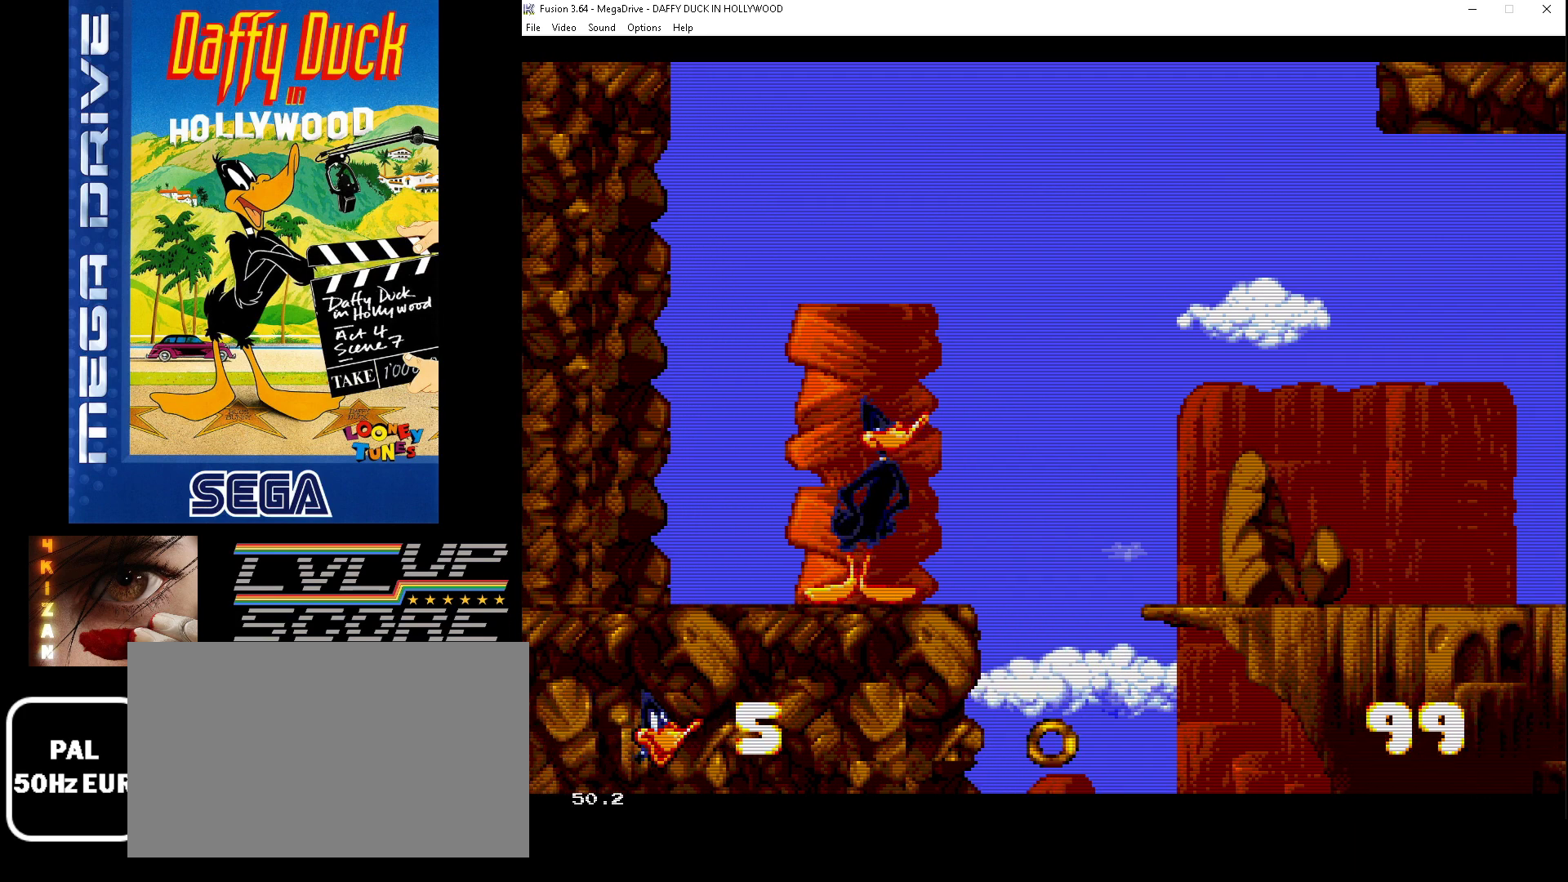
{"buttons": ["DPAD_RIGHT"], "events": [[67, "DPAD_RIGHT", "down"], [167, "B", "down"], [333, "B", "up"]]}